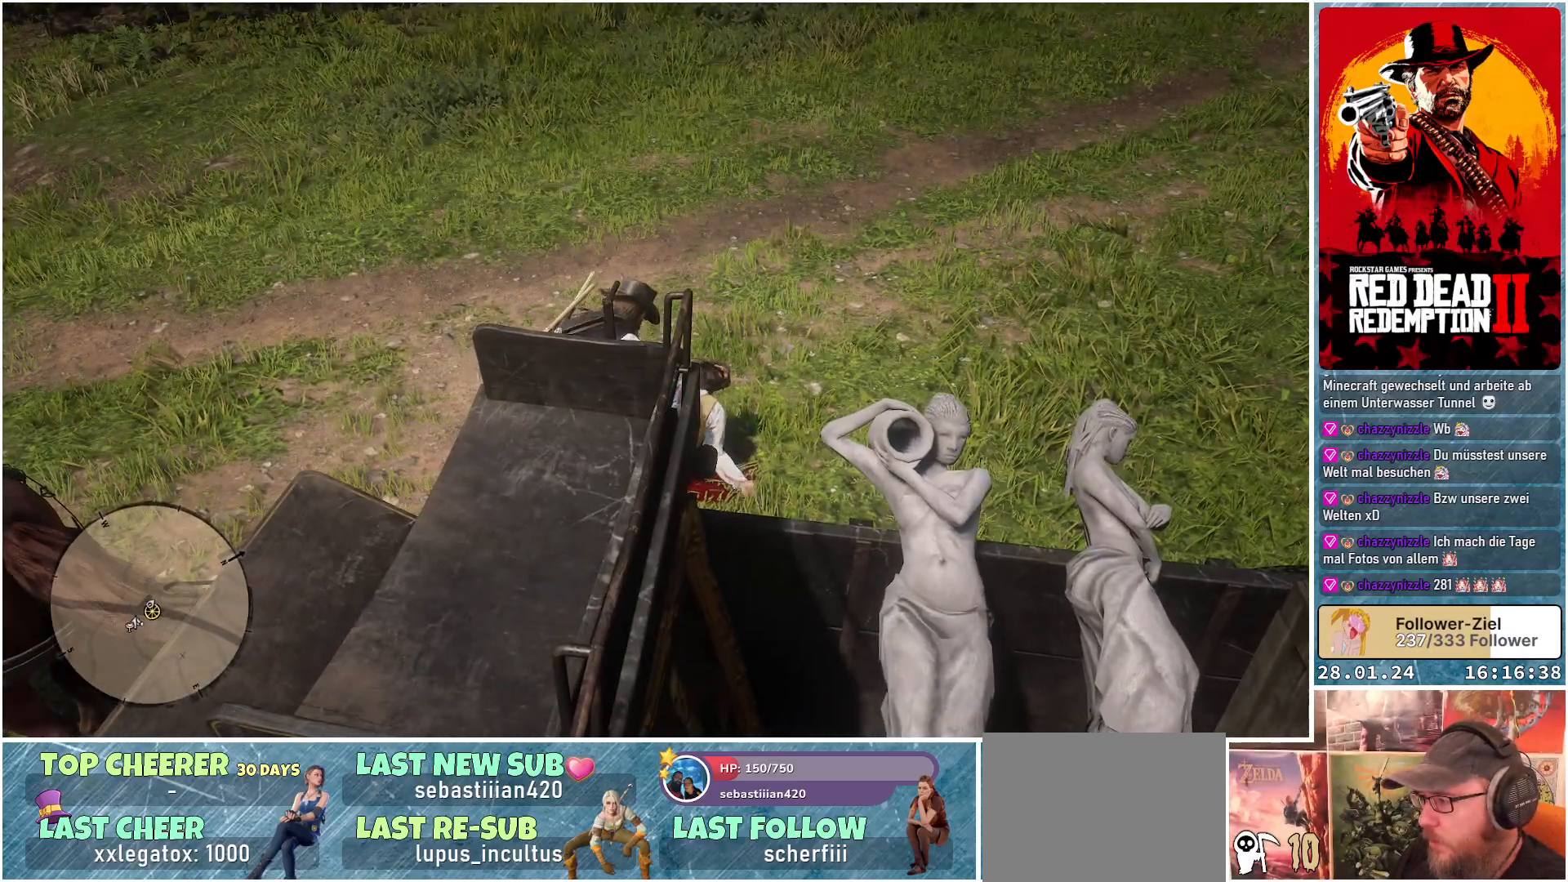
Gameplay with a controller (Xbox layout); each line is a JSON object with the inputs held at the frame after it. "events" lists button and stick changes between this image and that frame as [ms after this image, input, new state], when the widget could be followed in between.
{"buttons": [], "left_stick": "center", "right_stick": "left", "events": []}
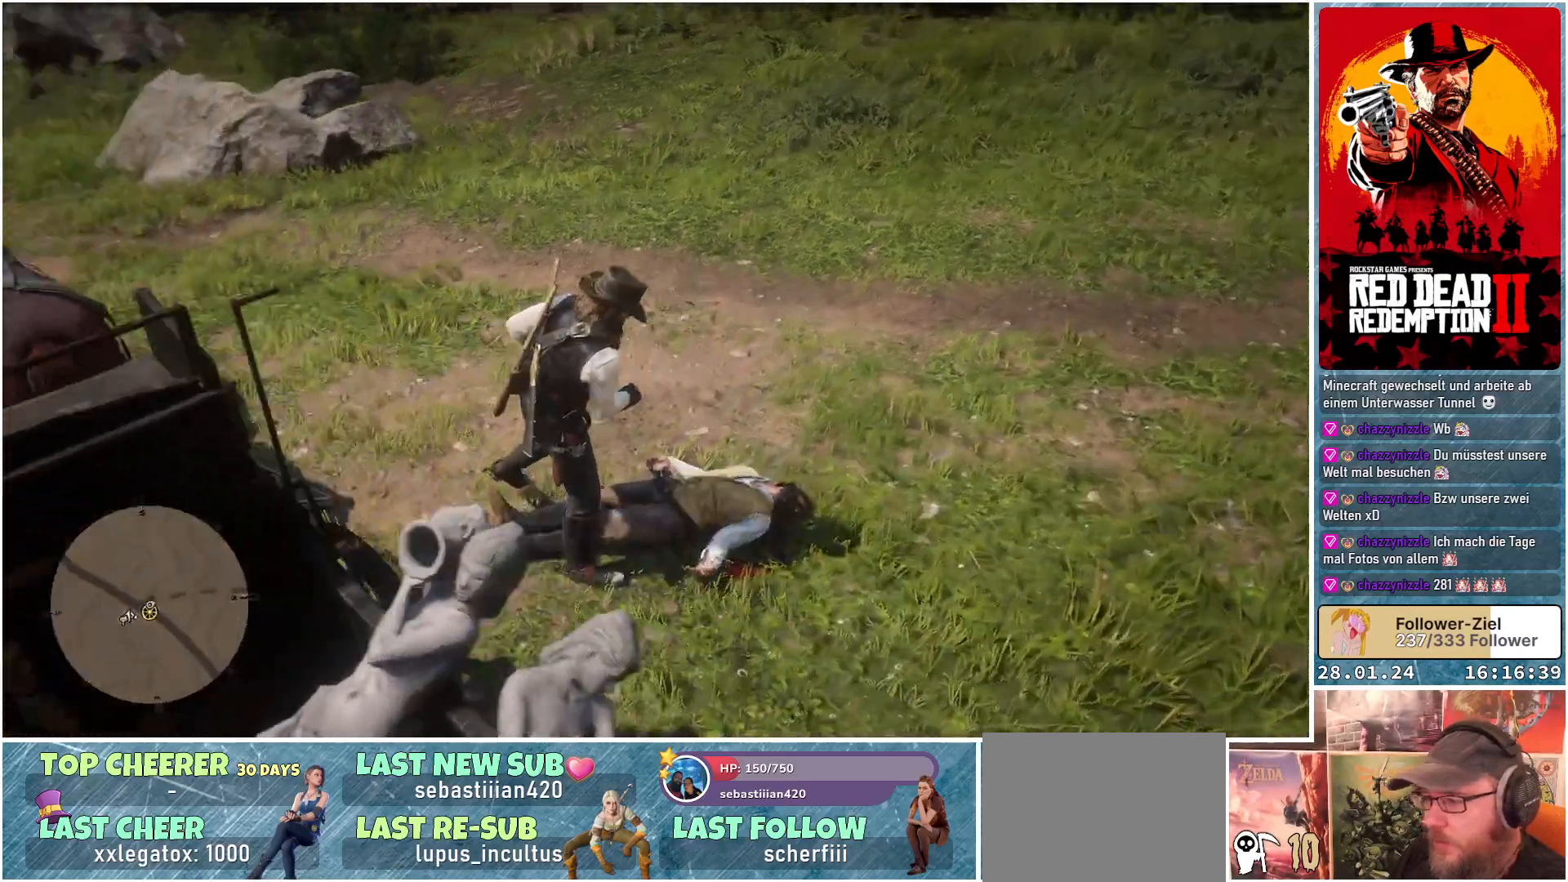
{"buttons": [], "left_stick": "down-left", "right_stick": "left", "events": [[267, "left_stick", "down-left"]]}
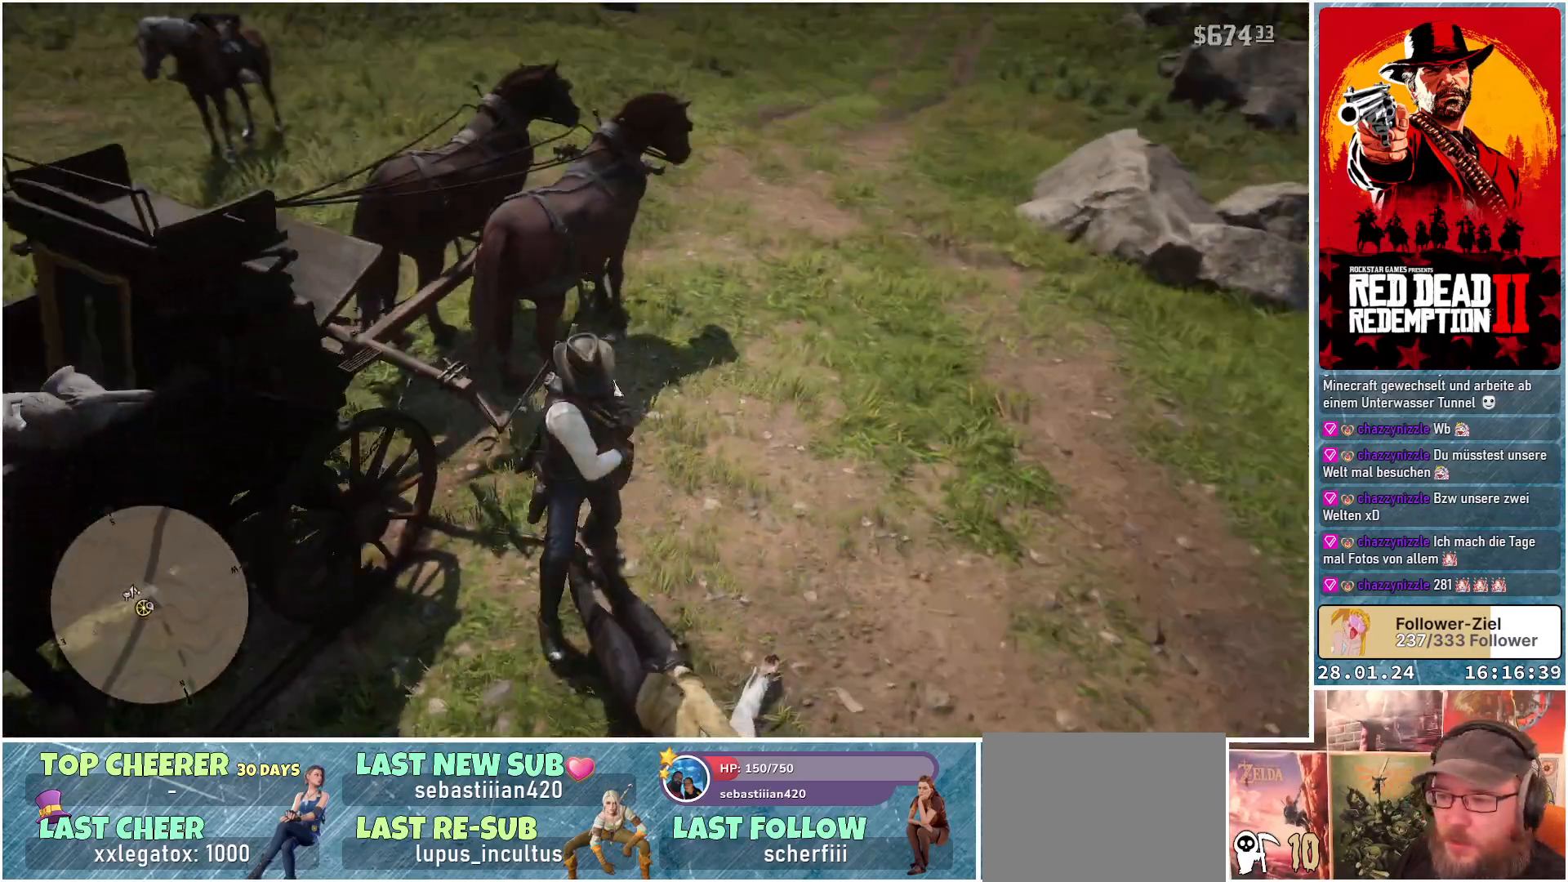
{"buttons": ["A"], "left_stick": "down-left", "right_stick": "center", "events": [[184, "right_stick", "center"], [351, "A", "down"]]}
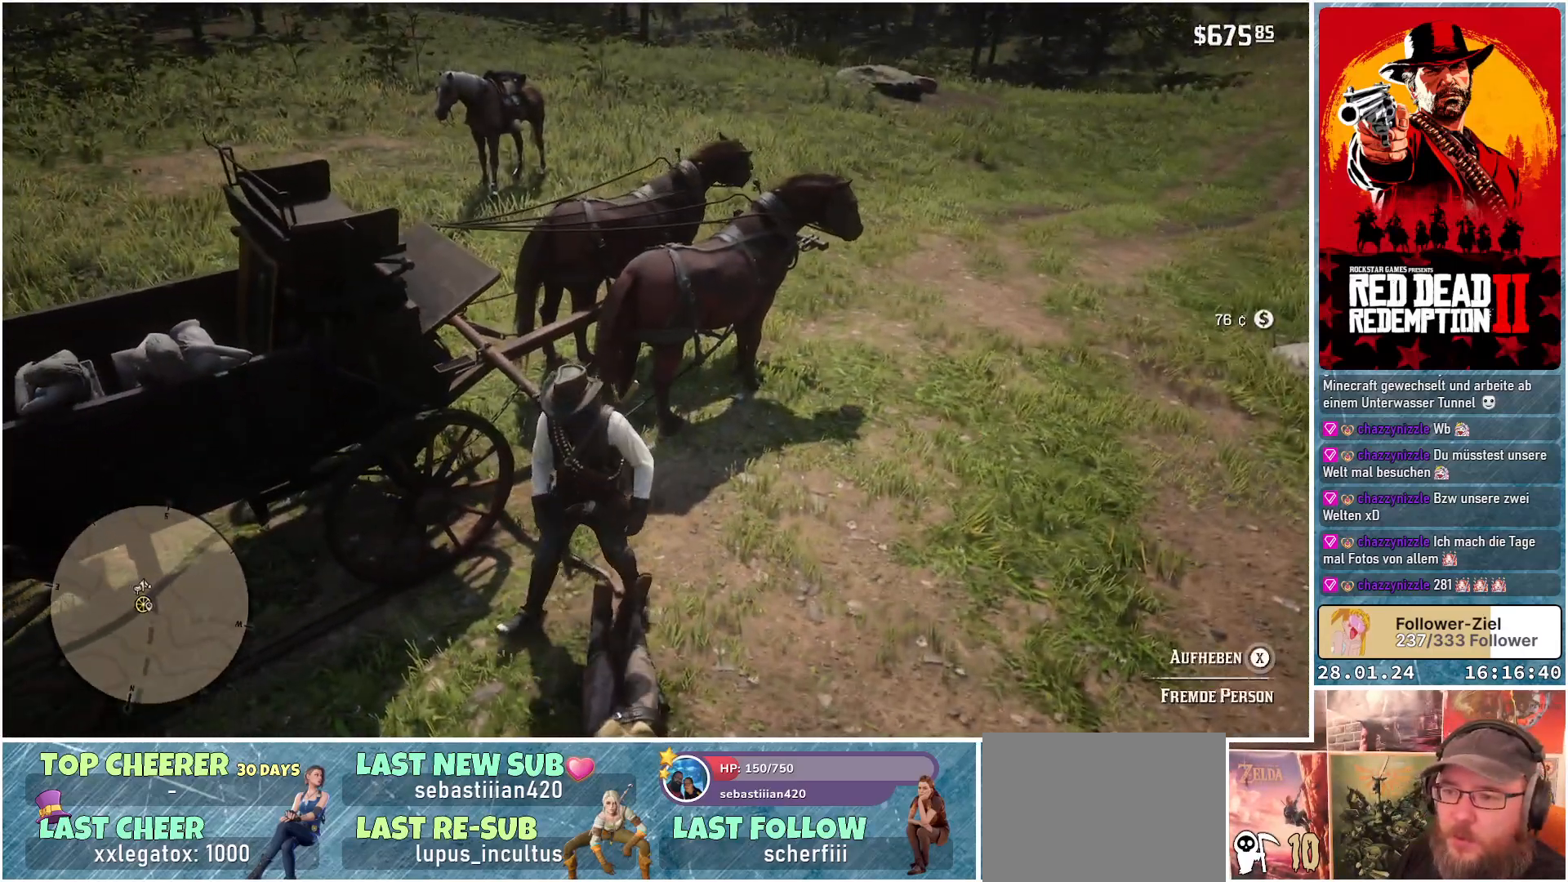
{"buttons": ["A"], "left_stick": "down-left", "right_stick": "center", "events": []}
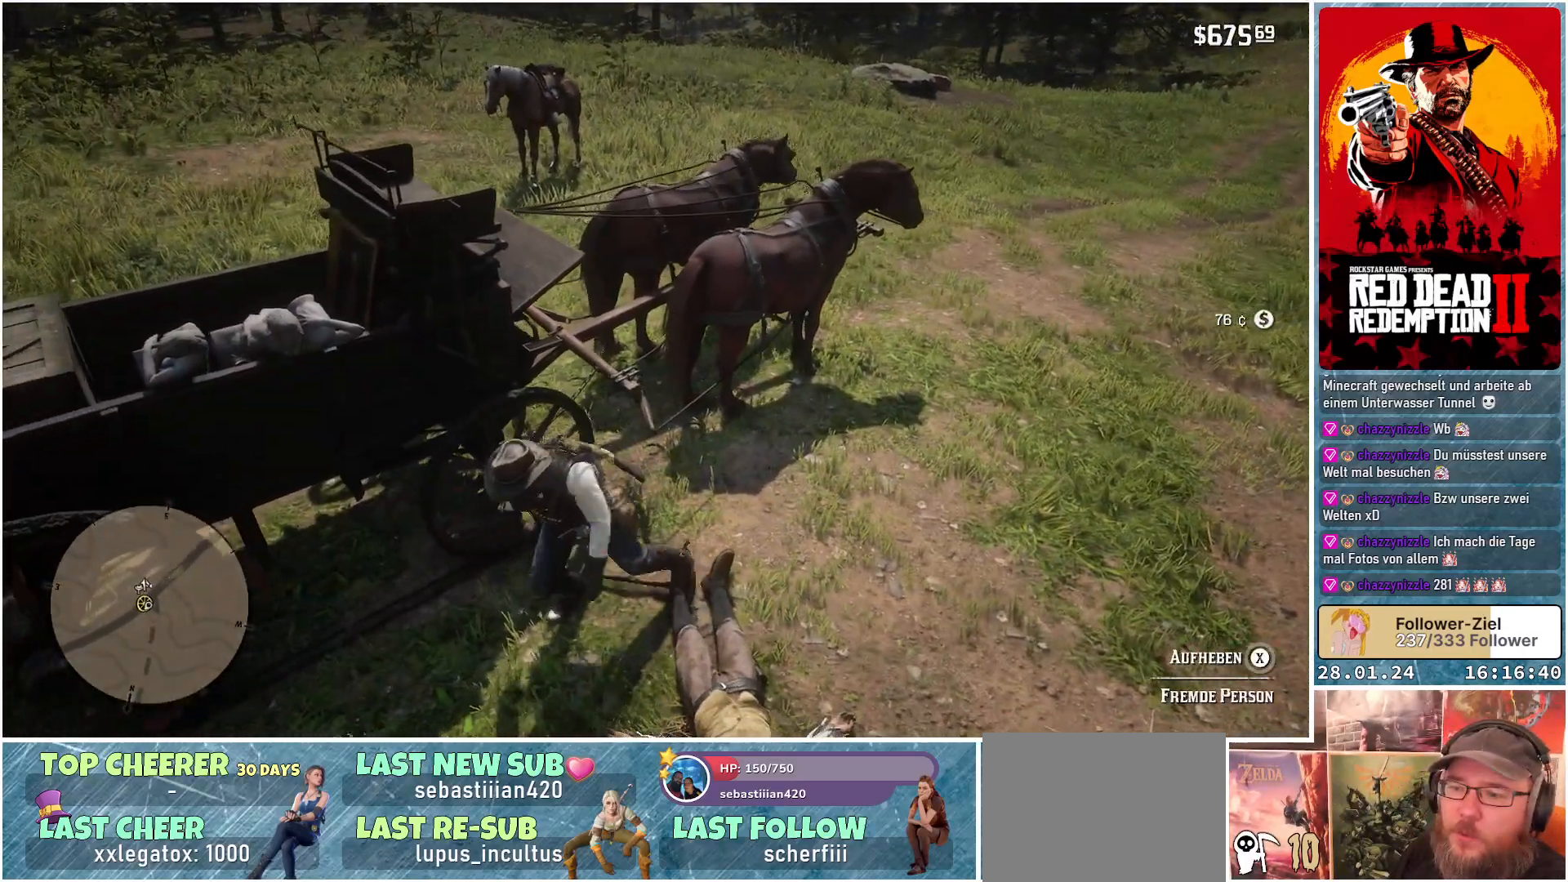
{"buttons": ["A"], "left_stick": "down-left", "right_stick": "center", "events": []}
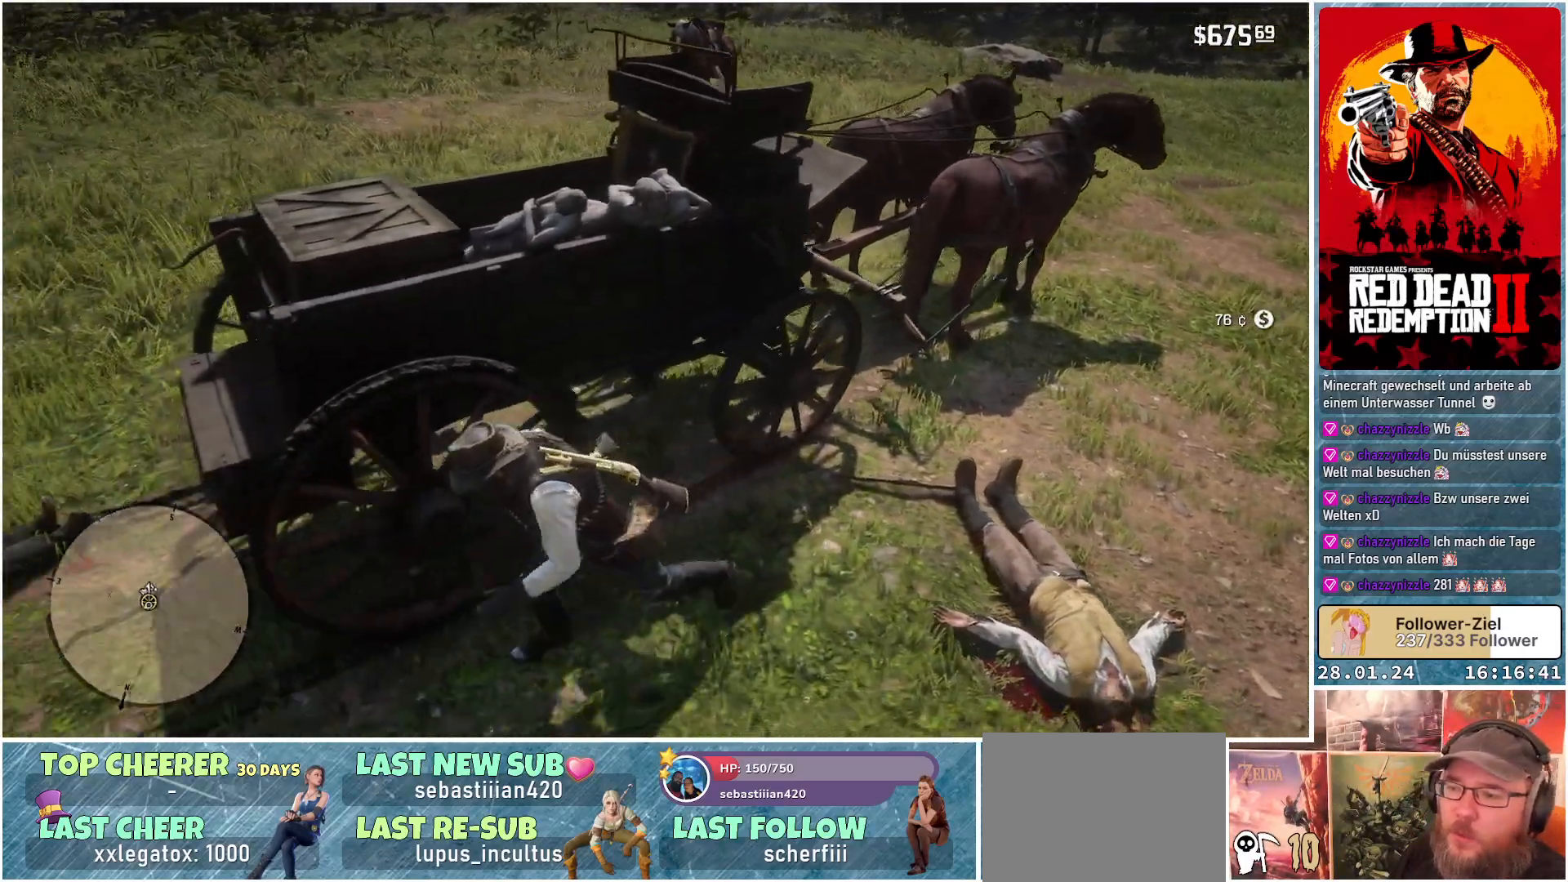
{"buttons": [], "left_stick": "up", "right_stick": "center", "events": [[83, "left_stick", "left"], [267, "A", "up"], [317, "left_stick", "up-left"], [450, "left_stick", "up"]]}
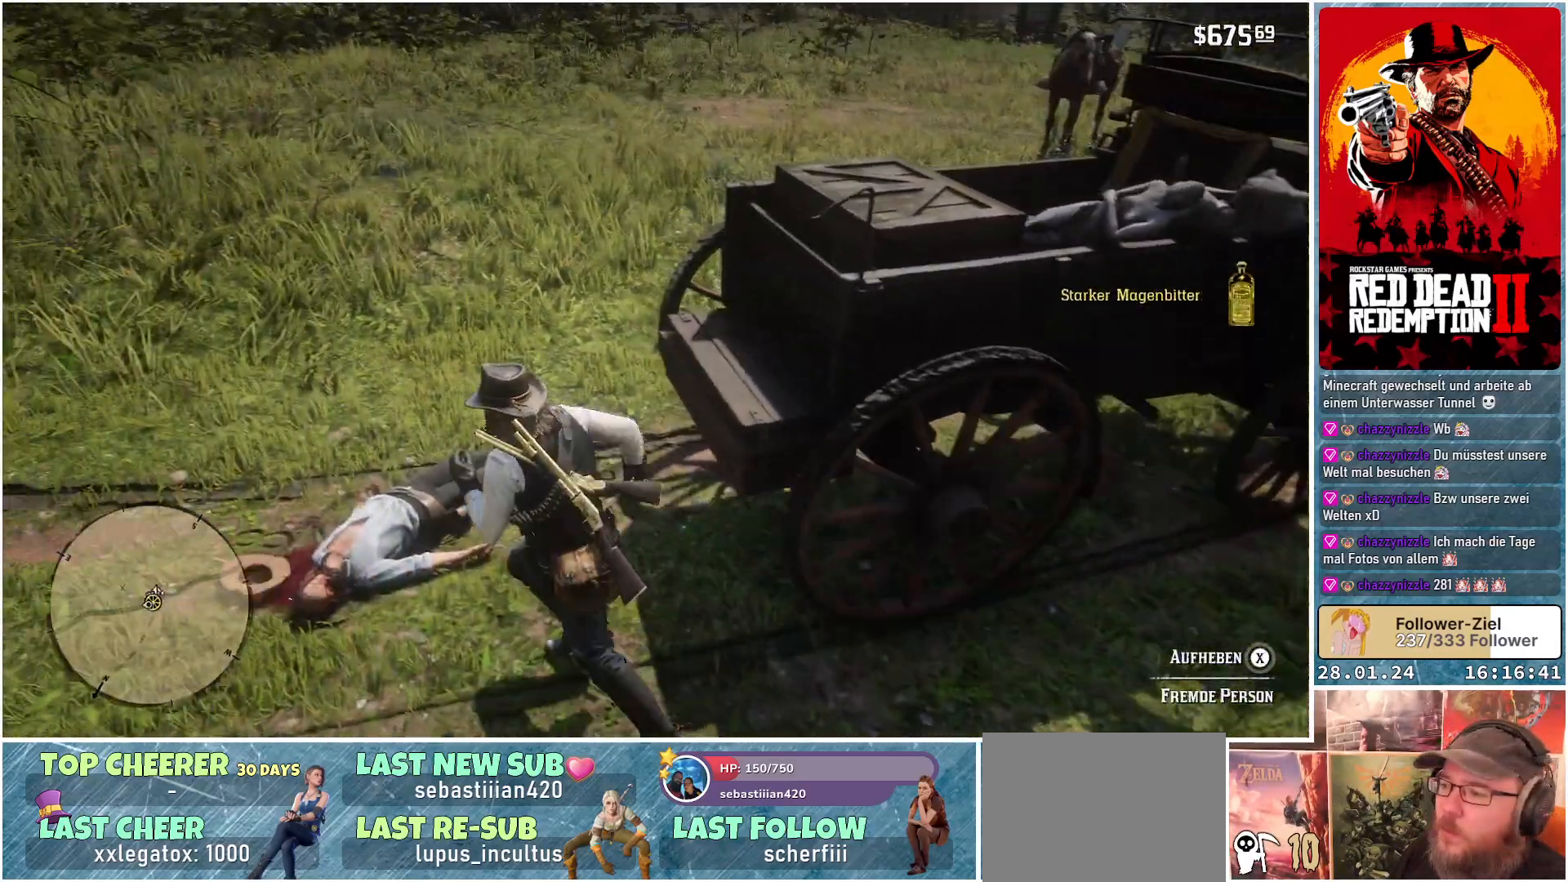
{"buttons": [], "left_stick": "up", "right_stick": "down-right", "events": [[100, "right_stick", "down-right"]]}
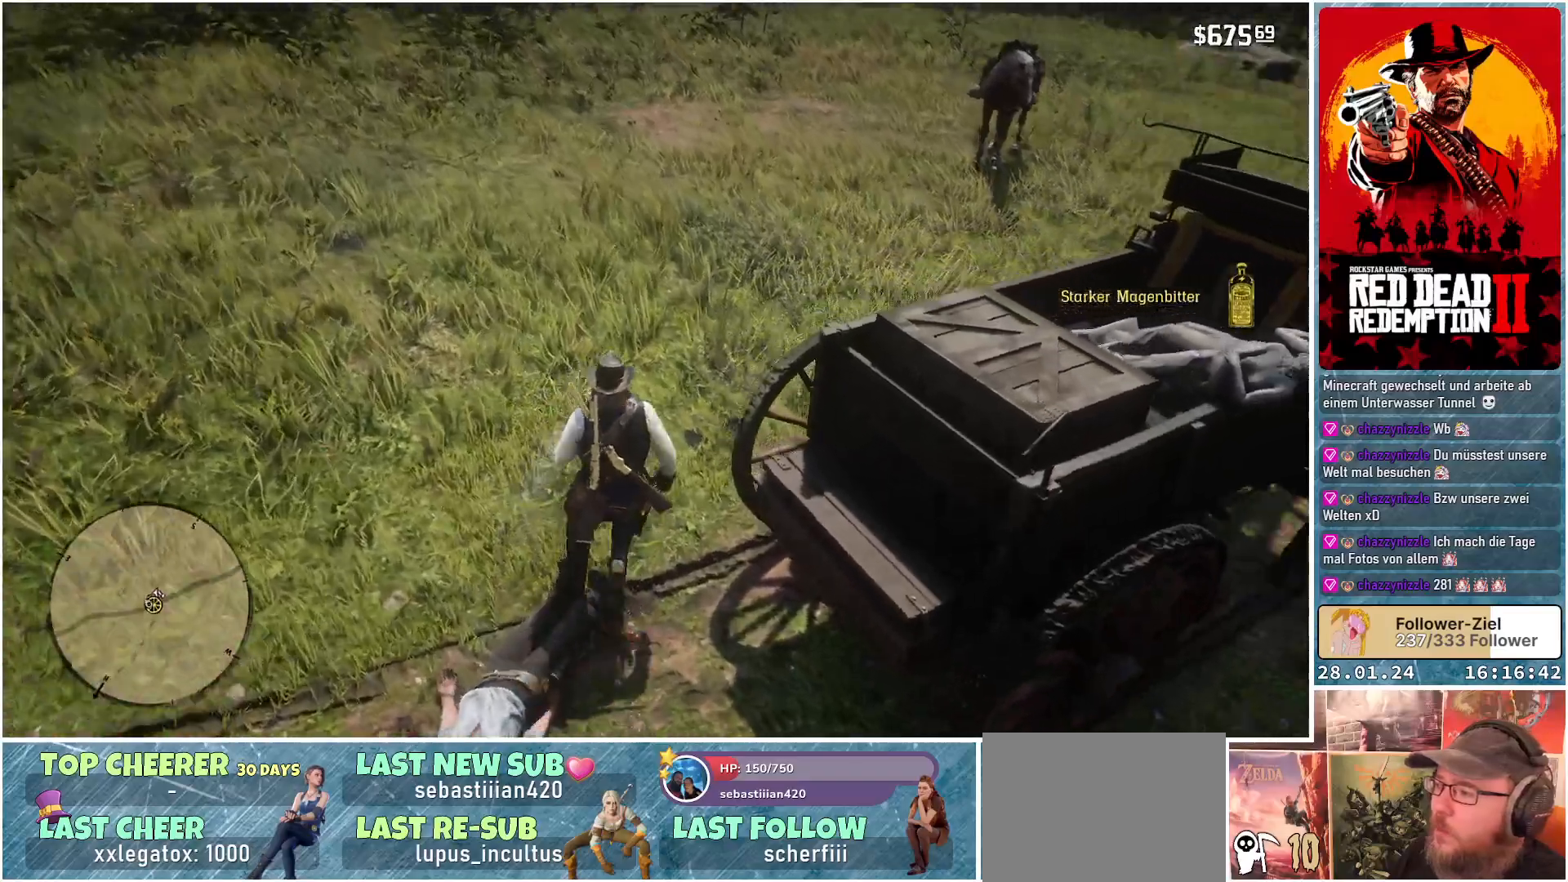
{"buttons": [], "left_stick": "up", "right_stick": "down-right", "events": []}
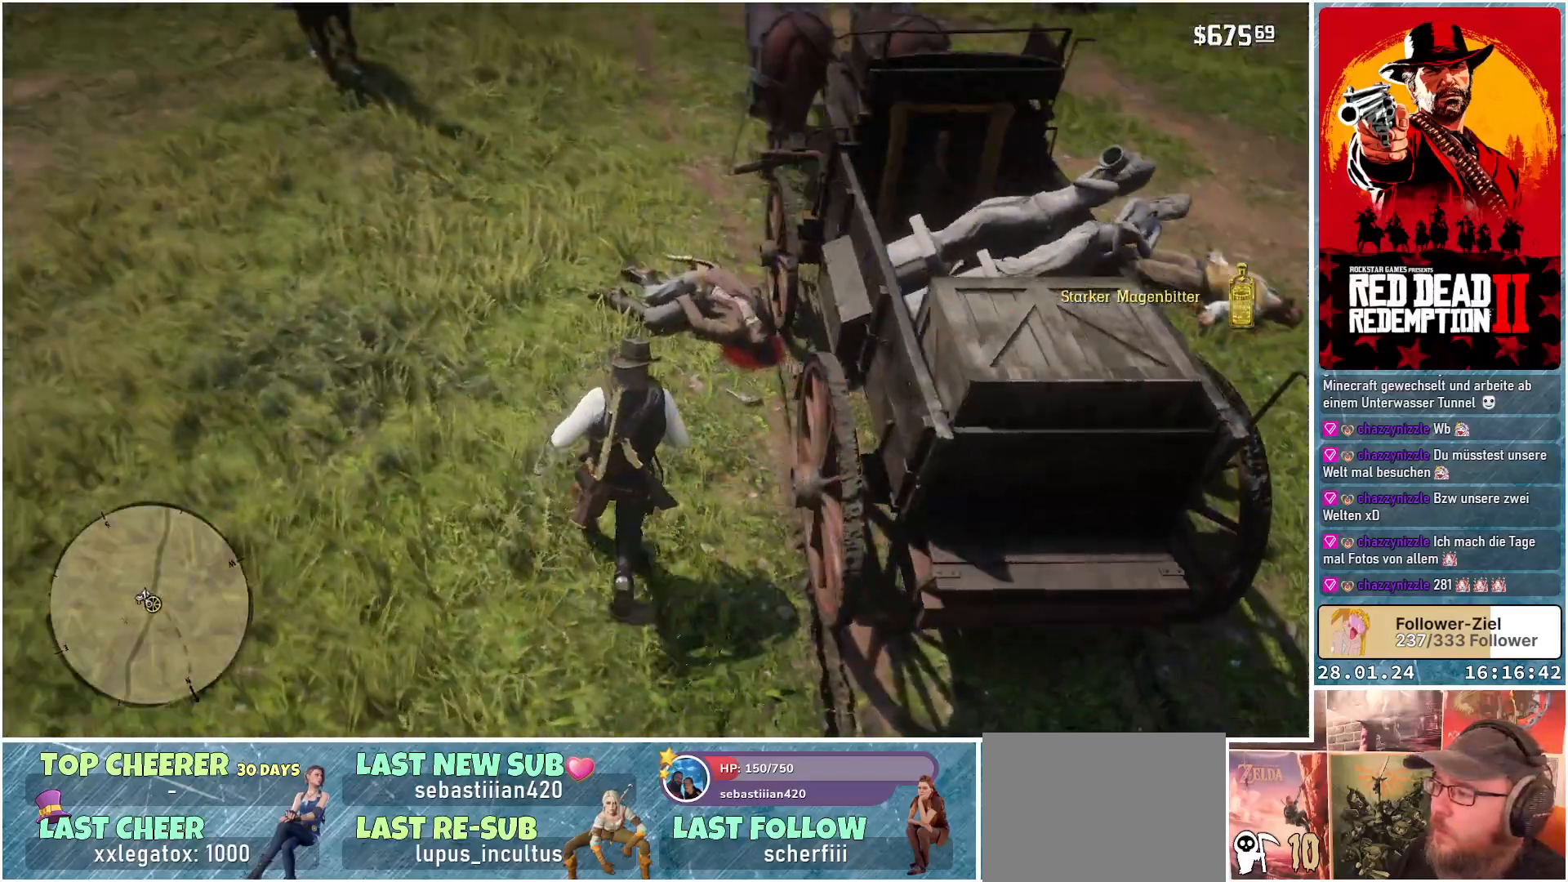
{"buttons": ["Y"], "left_stick": "center", "right_stick": "center", "events": [[67, "right_stick", "center"], [267, "left_stick", "center"], [334, "Y", "down"]]}
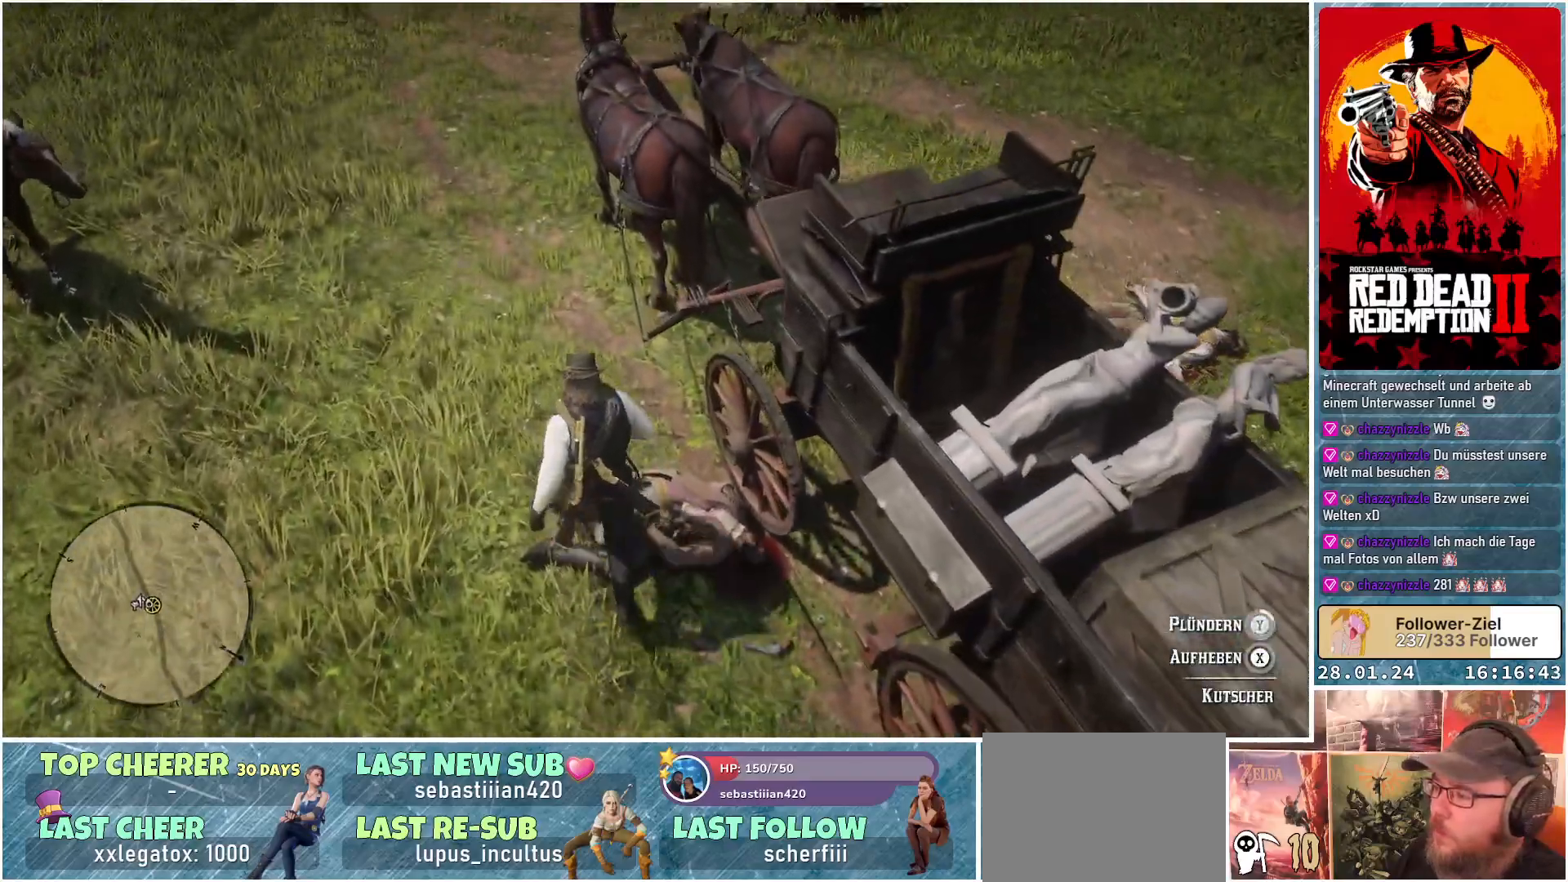
{"buttons": ["Y"], "left_stick": "center", "right_stick": "center", "events": []}
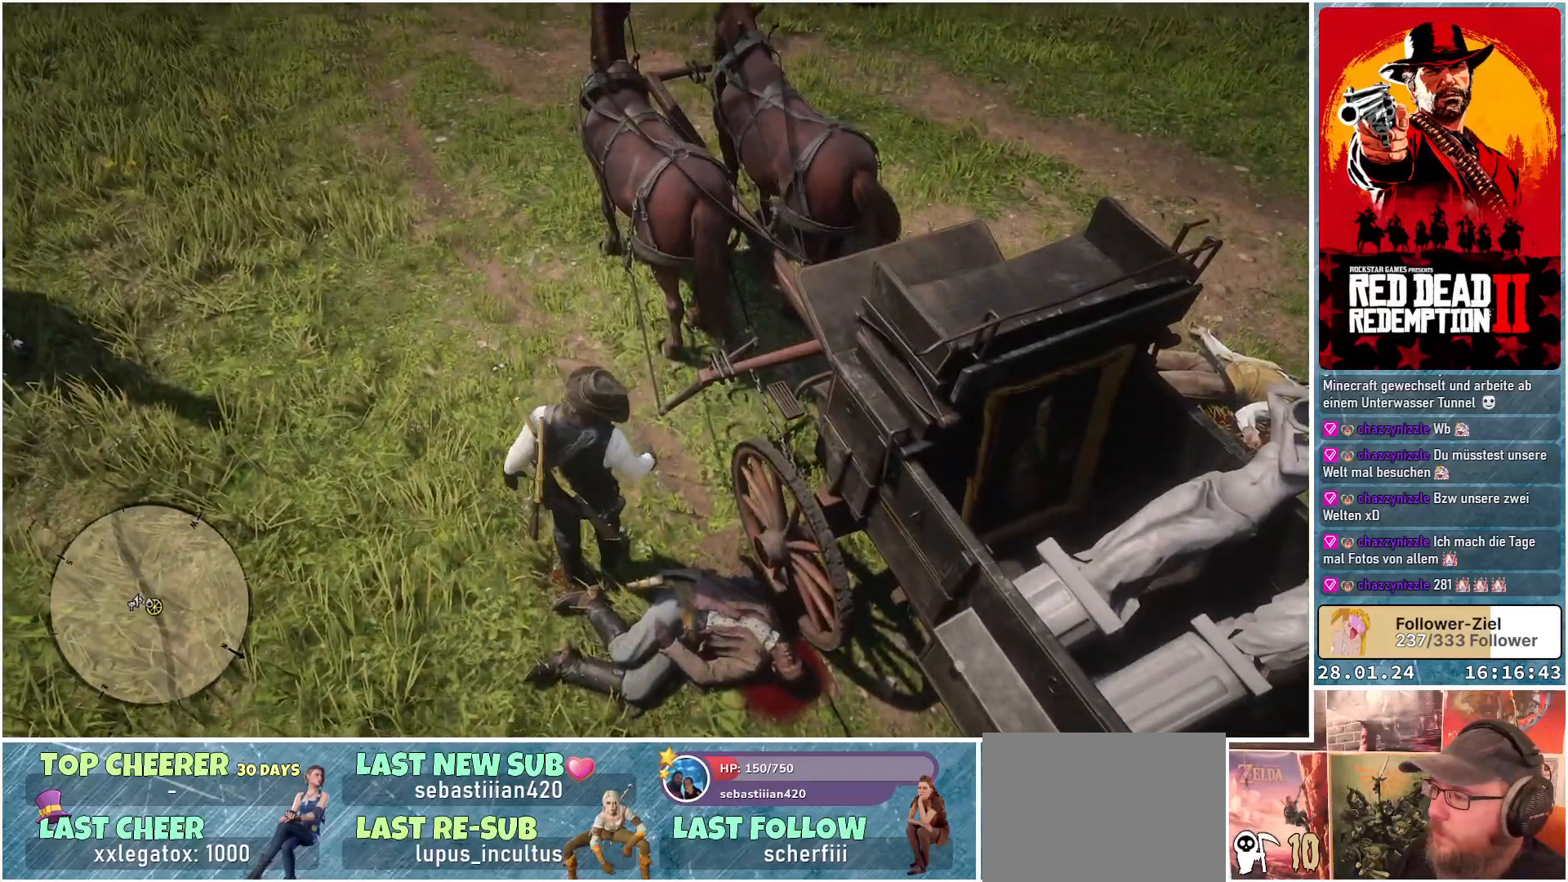
{"buttons": [], "left_stick": "center", "right_stick": "up-right", "events": [[100, "Y", "up"], [501, "right_stick", "up-right"]]}
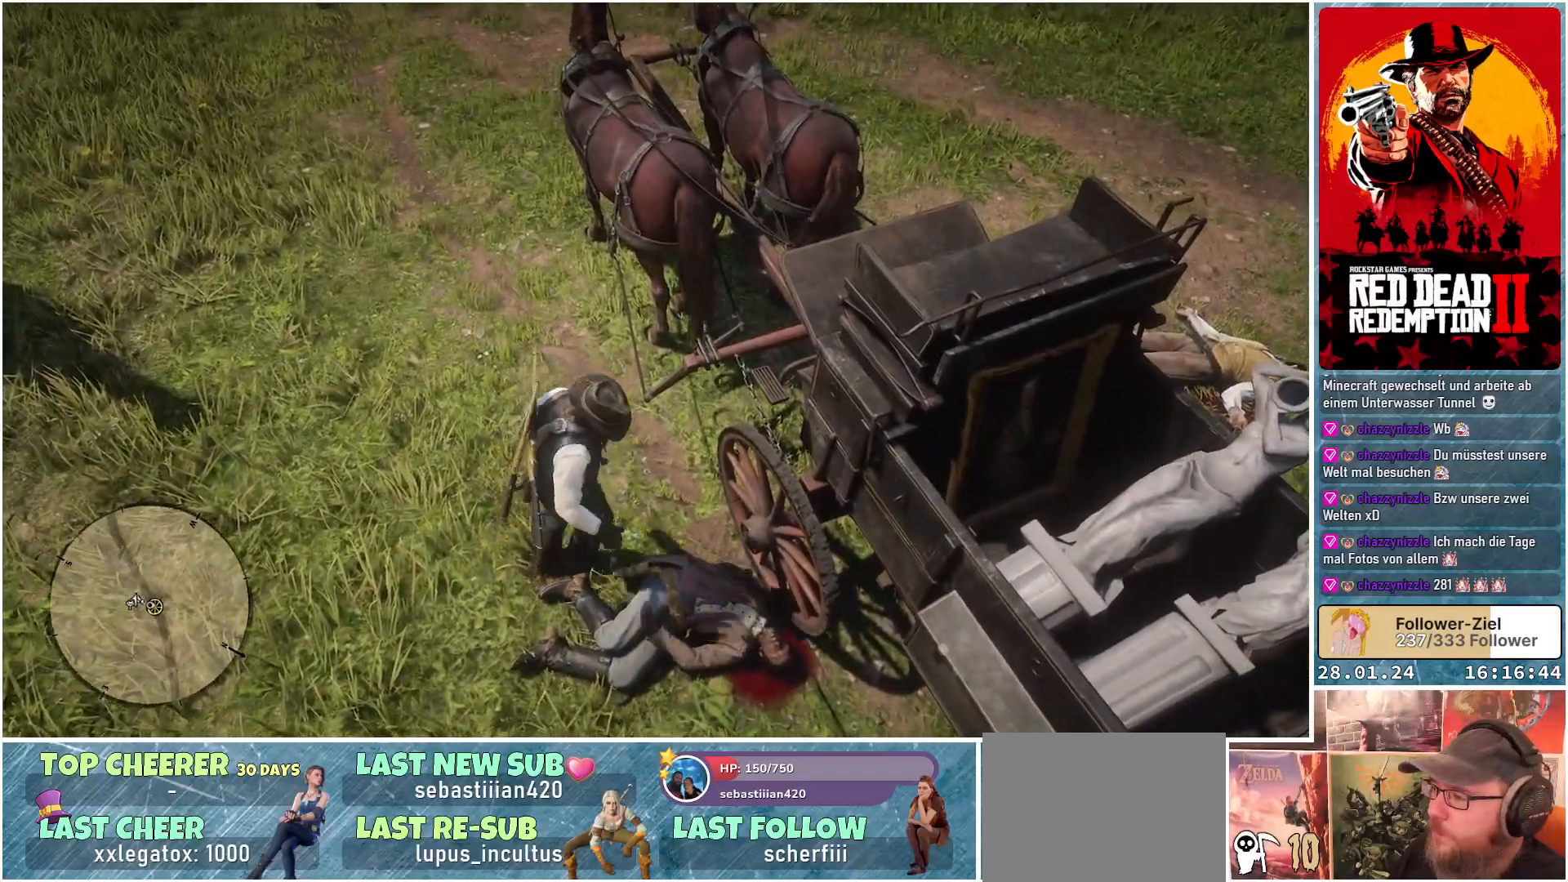
{"buttons": [], "left_stick": "center", "right_stick": "up-left", "events": [[250, "right_stick", "center"], [317, "right_stick", "up-left"]]}
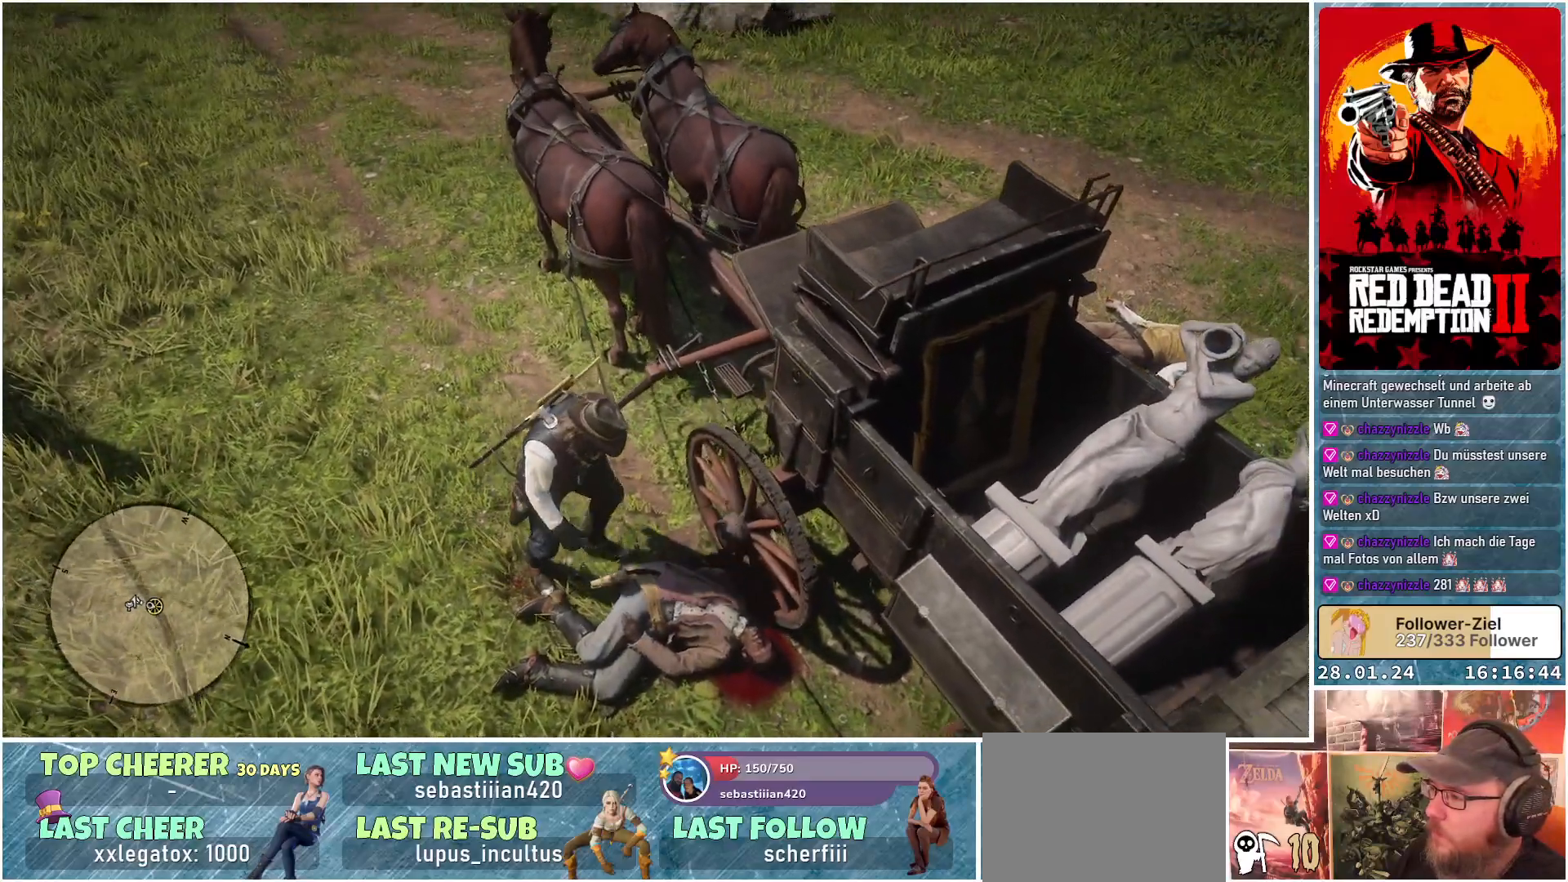
{"buttons": [], "left_stick": "center", "right_stick": "up-left", "events": []}
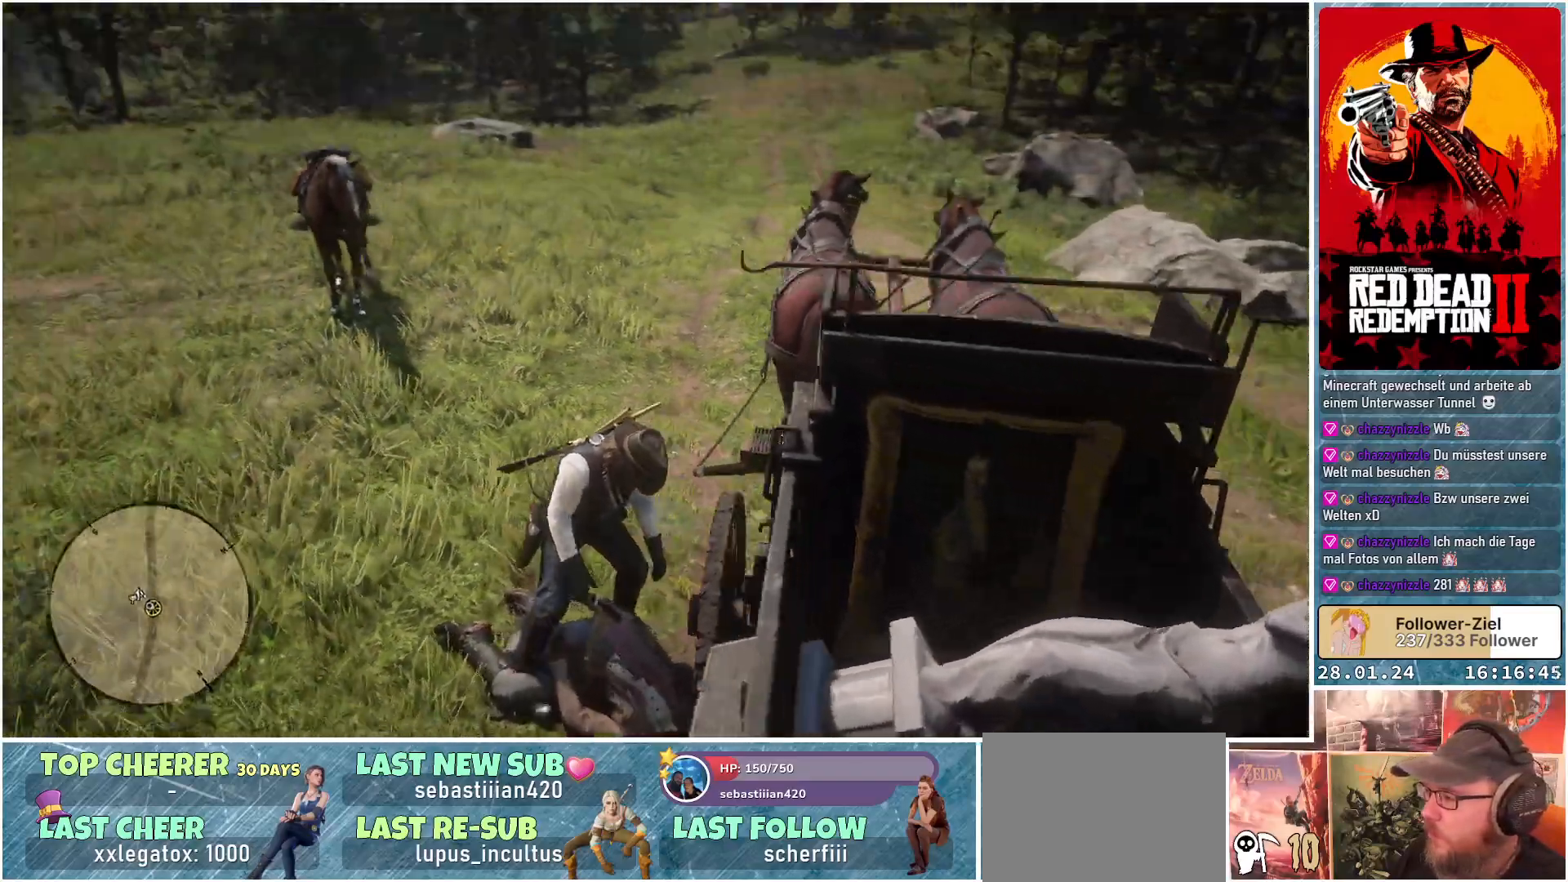
{"buttons": [], "left_stick": "center", "right_stick": "right", "events": [[133, "right_stick", "center"], [283, "right_stick", "up-right"], [467, "right_stick", "right"]]}
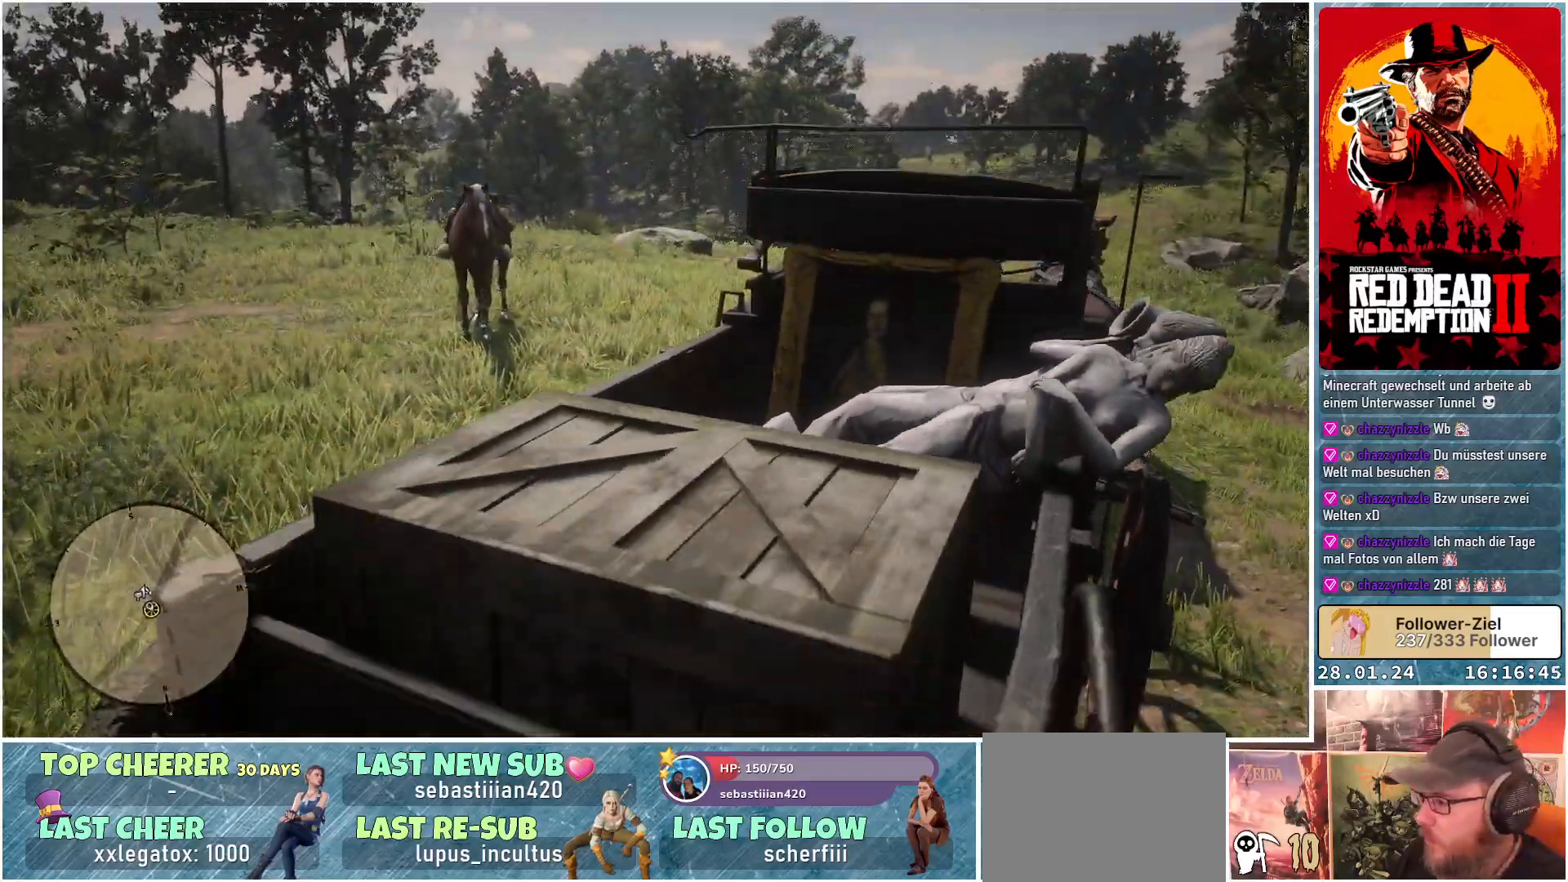
{"buttons": [], "left_stick": "center", "right_stick": "down", "events": [[184, "right_stick", "down-right"], [351, "right_stick", "down"]]}
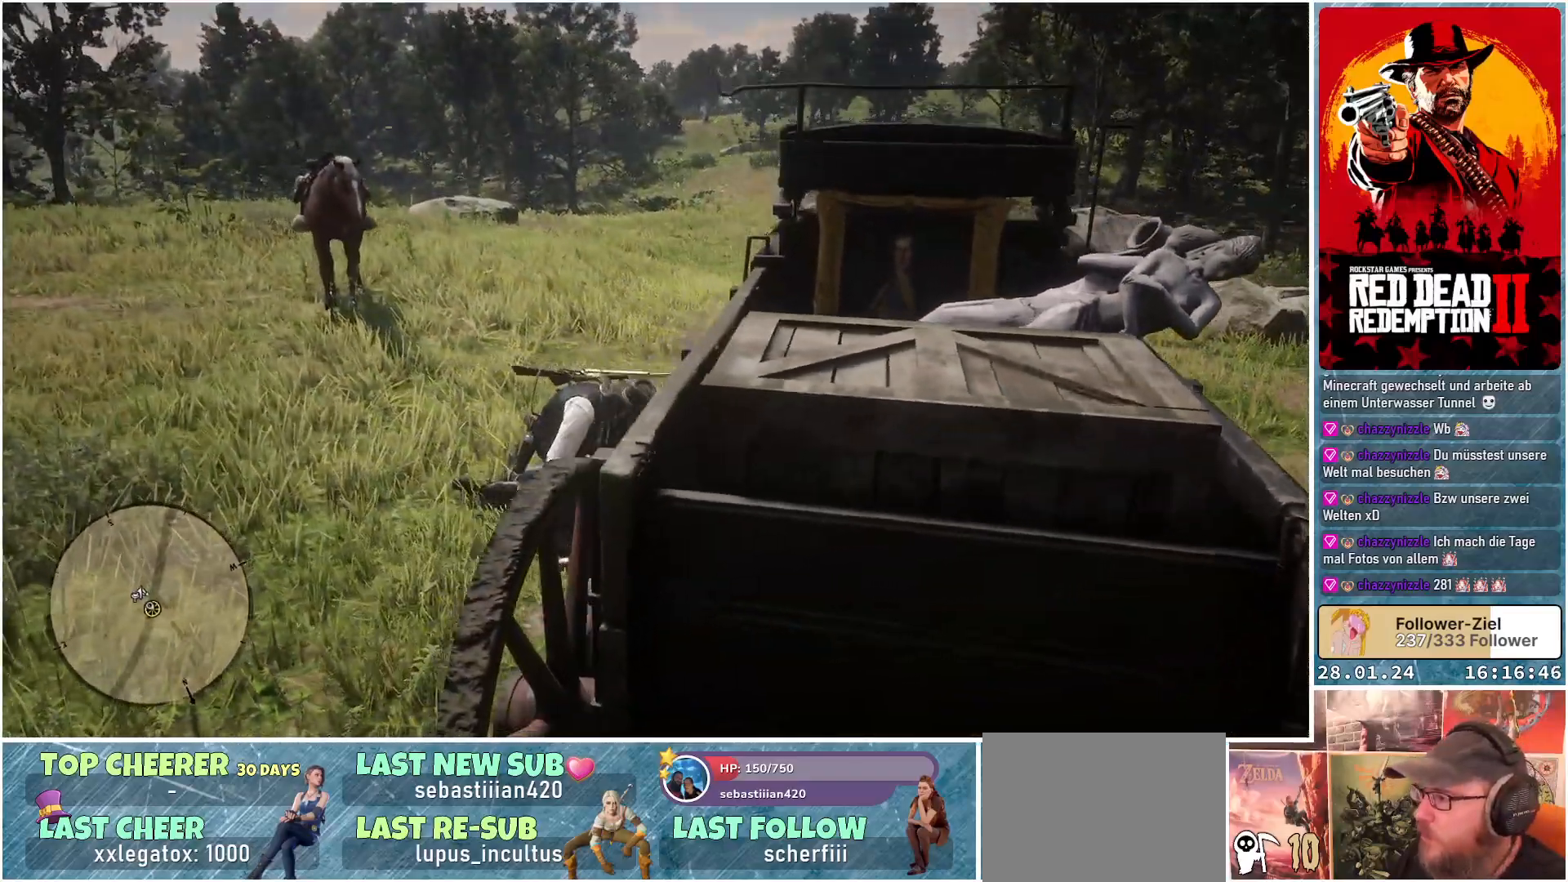
{"buttons": [], "left_stick": "center", "right_stick": "center", "events": [[350, "right_stick", "center"]]}
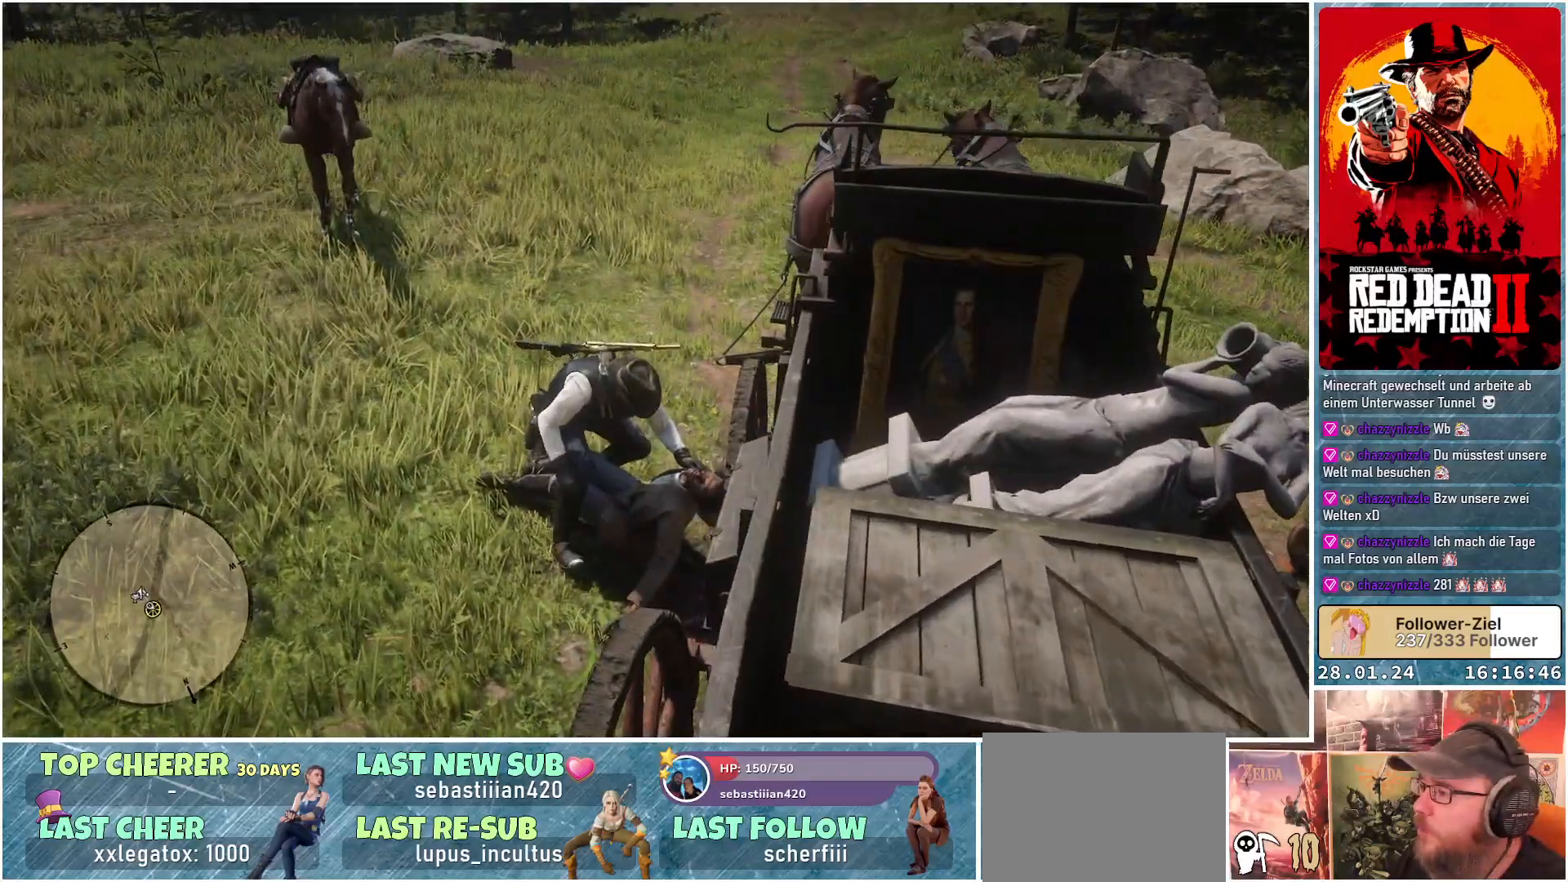
{"buttons": [], "left_stick": "center", "right_stick": "center", "events": []}
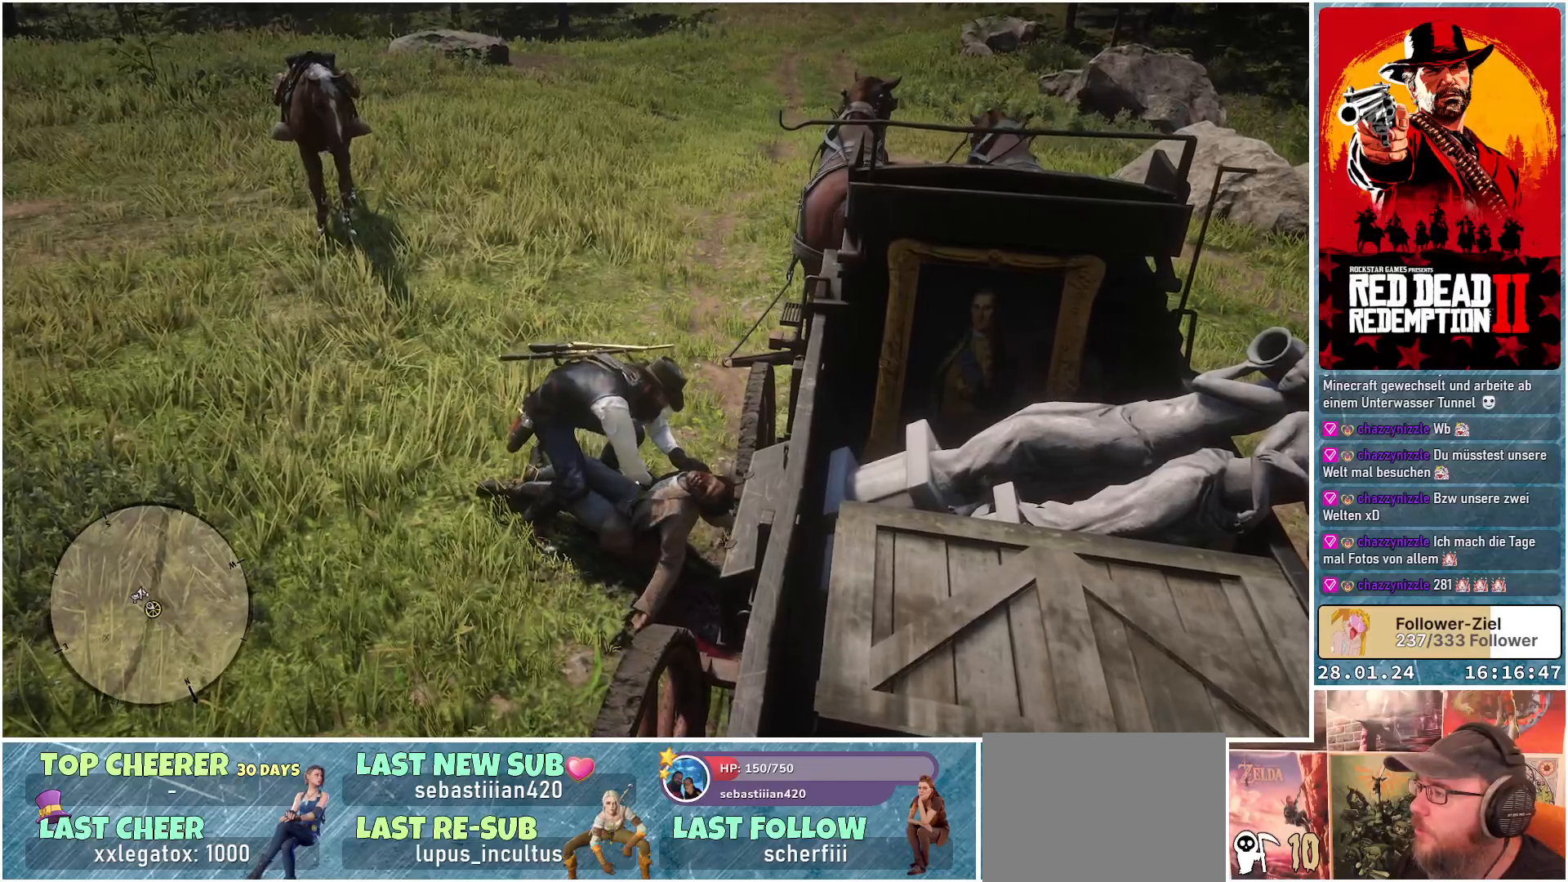
{"buttons": [], "left_stick": "center", "right_stick": "center", "events": []}
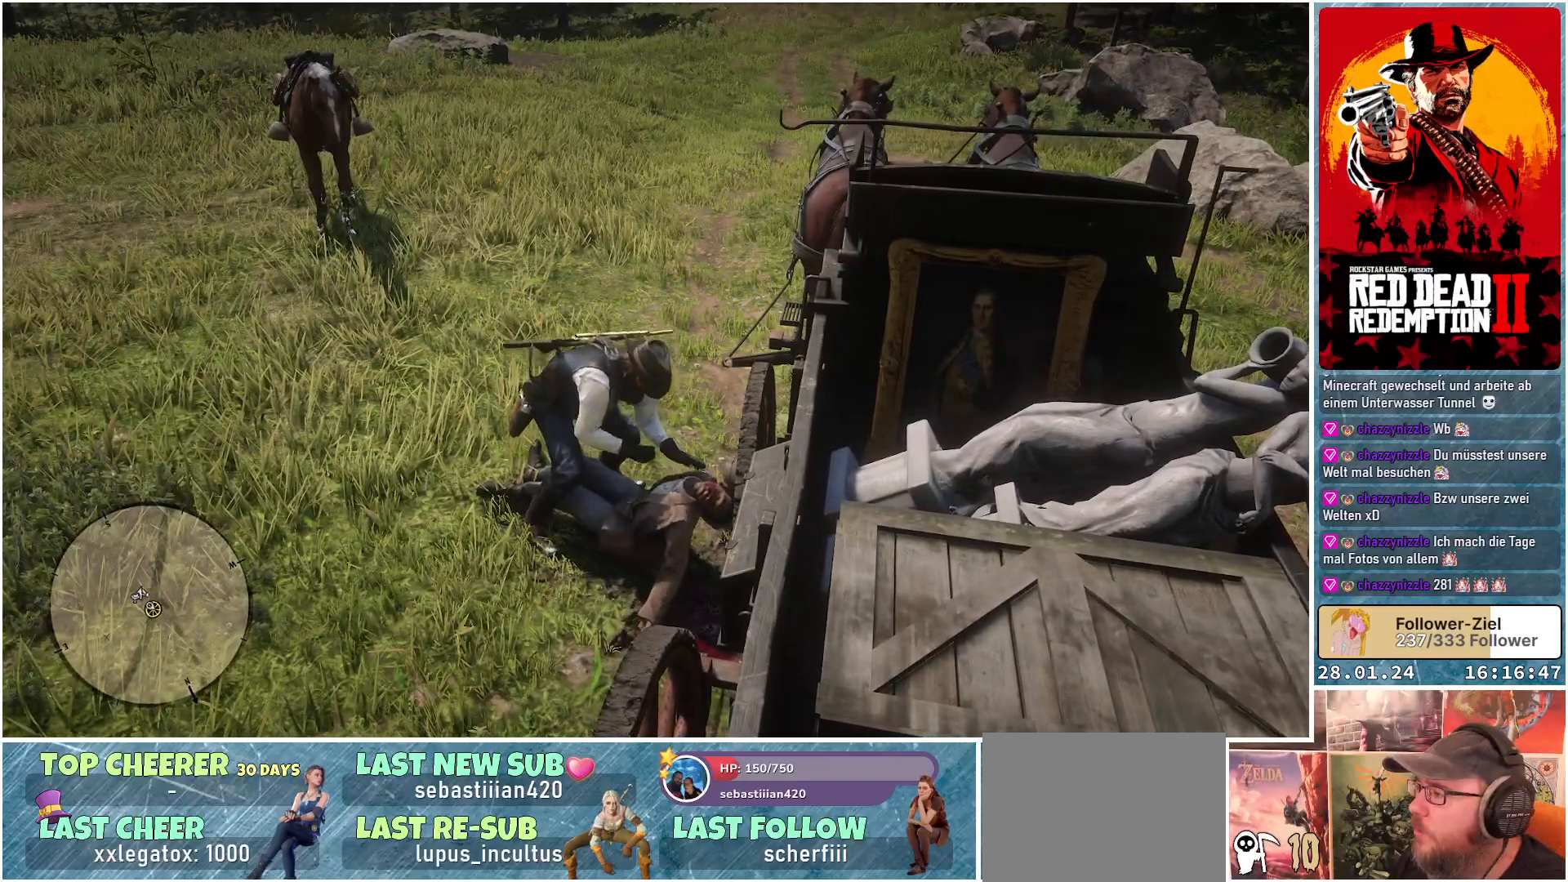
{"buttons": [], "left_stick": "center", "right_stick": "center", "events": []}
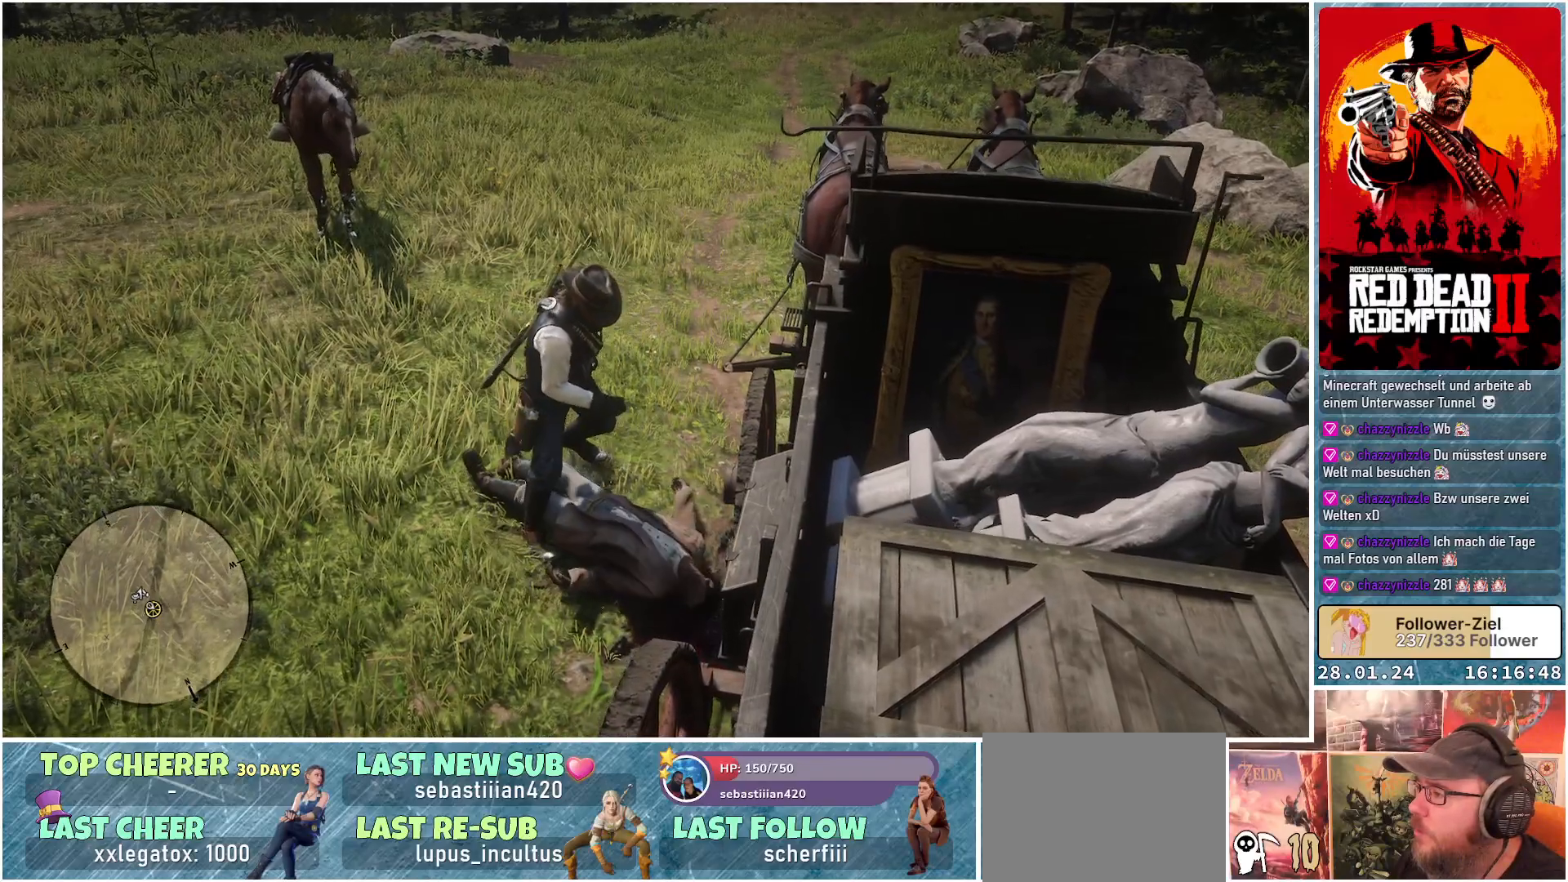
{"buttons": [], "left_stick": "center", "right_stick": "center", "events": []}
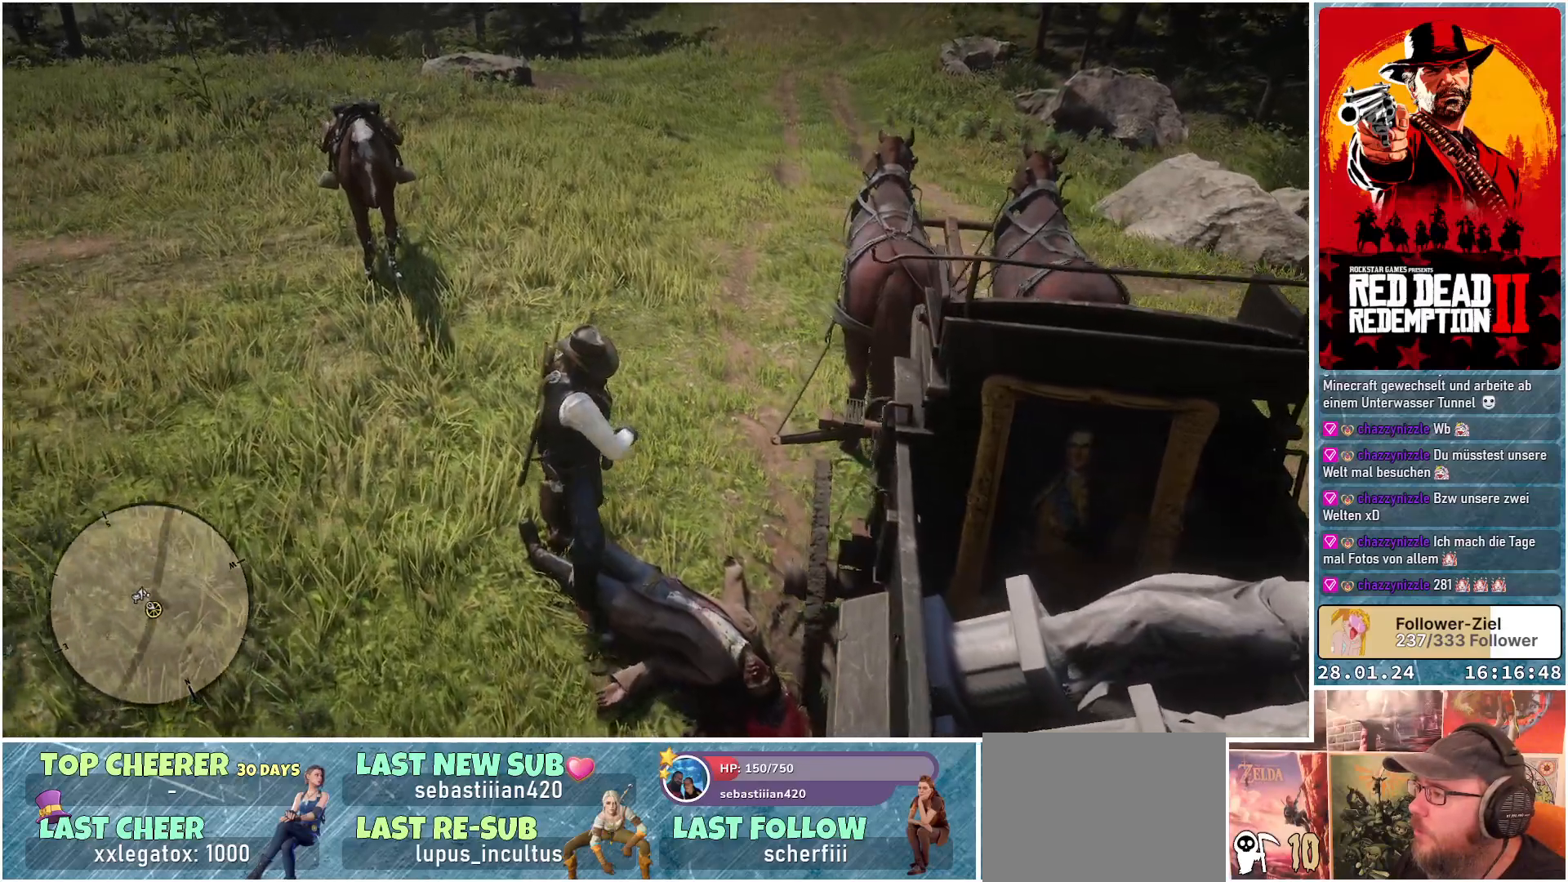
{"buttons": [], "left_stick": "right", "right_stick": "right", "events": [[34, "right_stick", "right"], [300, "left_stick", "right"]]}
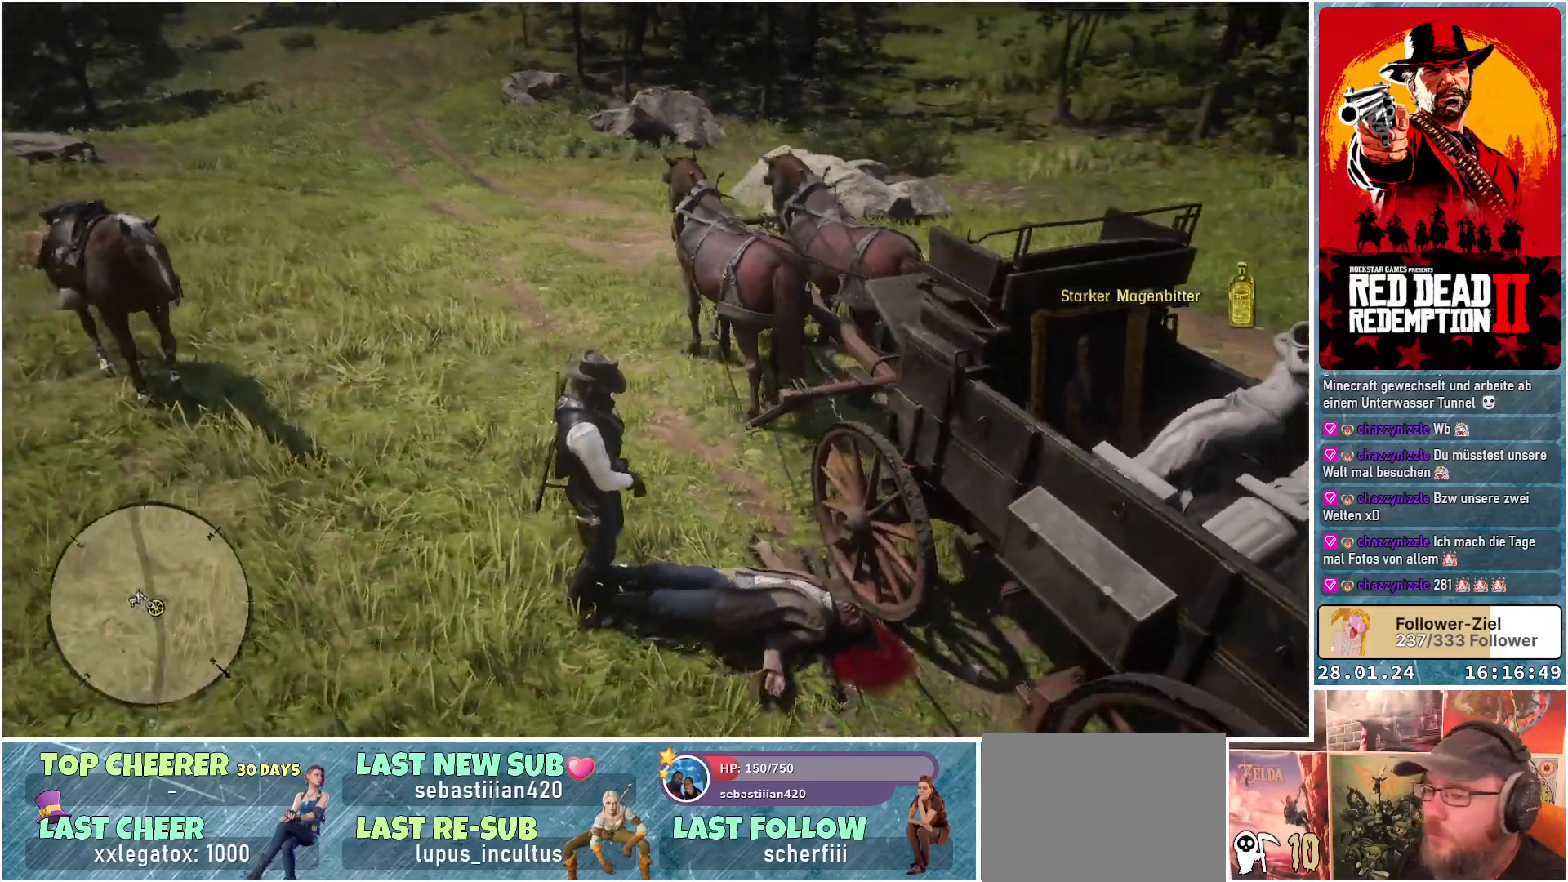
{"buttons": [], "left_stick": "up-right", "right_stick": "center", "events": [[33, "right_stick", "up-right"], [367, "left_stick", "up-right"], [484, "right_stick", "center"]]}
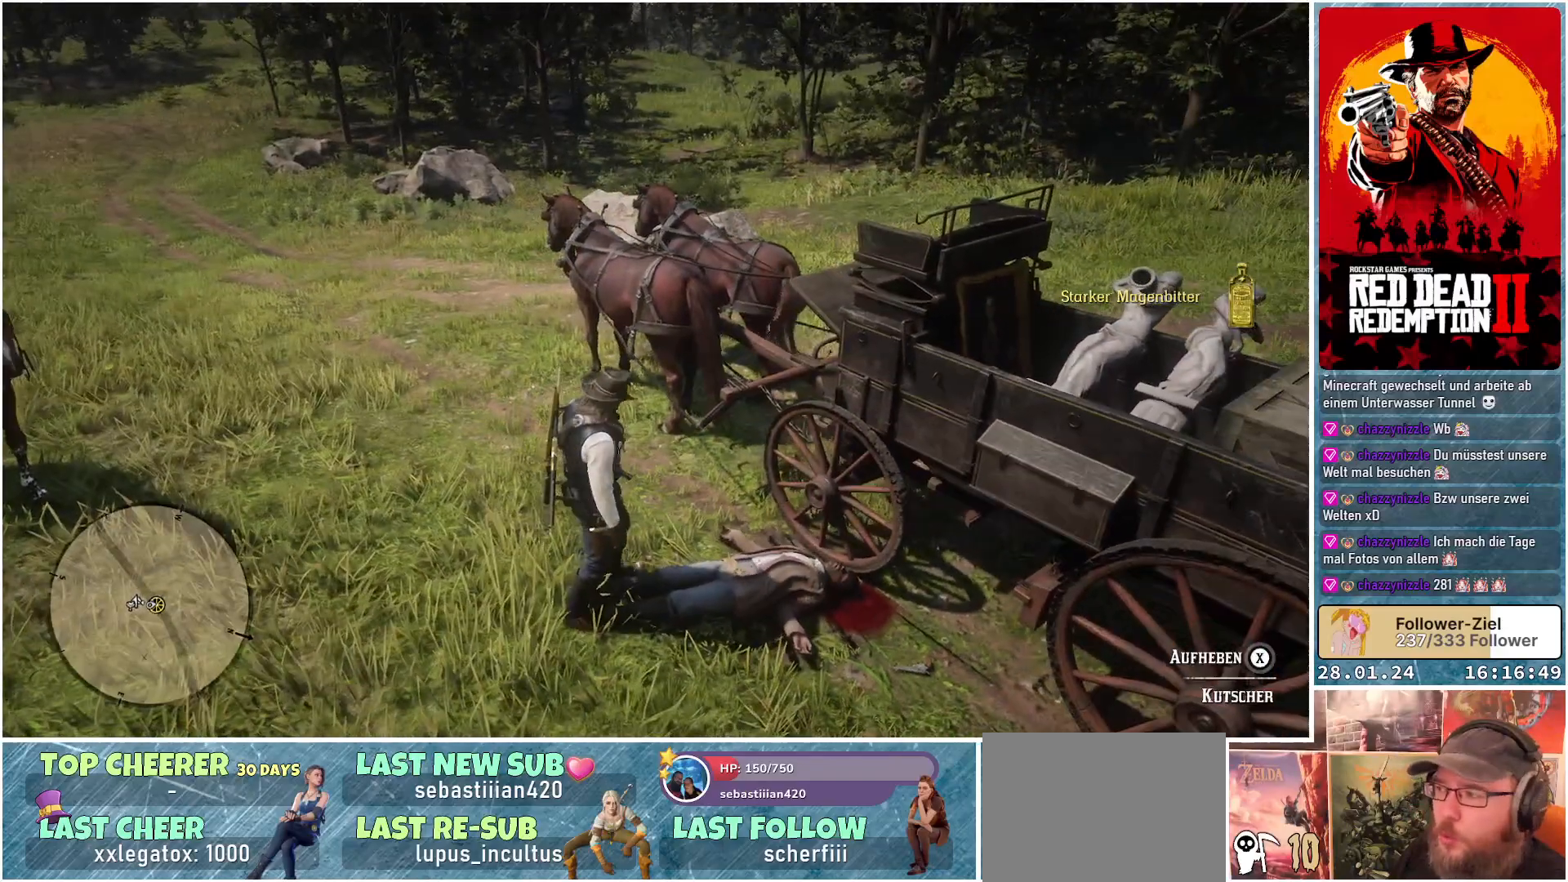
{"buttons": [], "left_stick": "center", "right_stick": "center", "events": [[351, "Y", "down"], [434, "Y", "up"], [434, "left_stick", "center"]]}
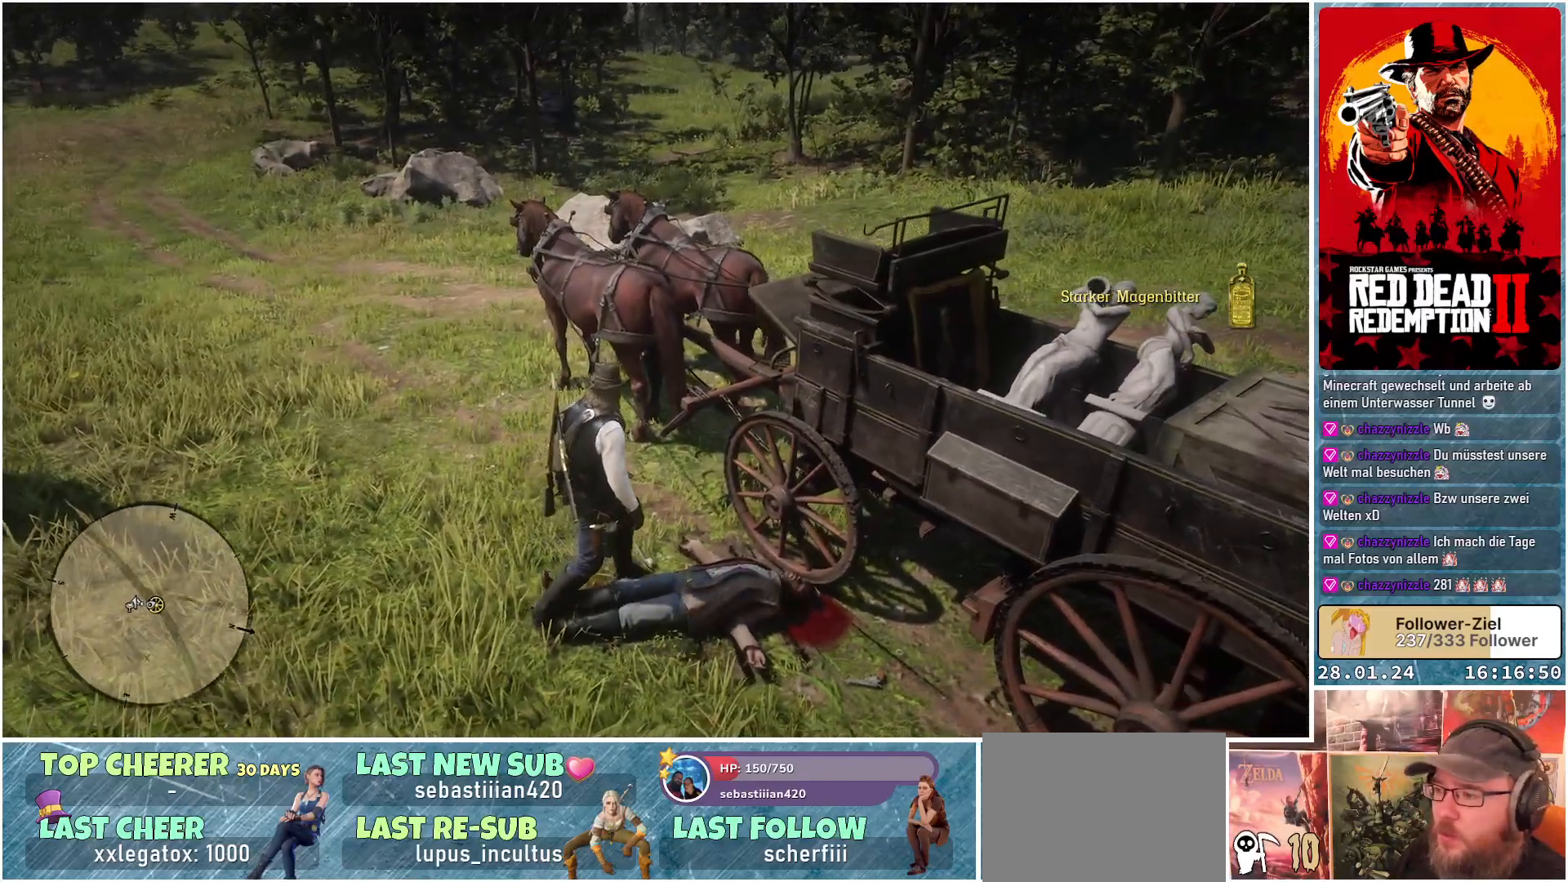
{"buttons": [], "left_stick": "center", "right_stick": "center", "events": []}
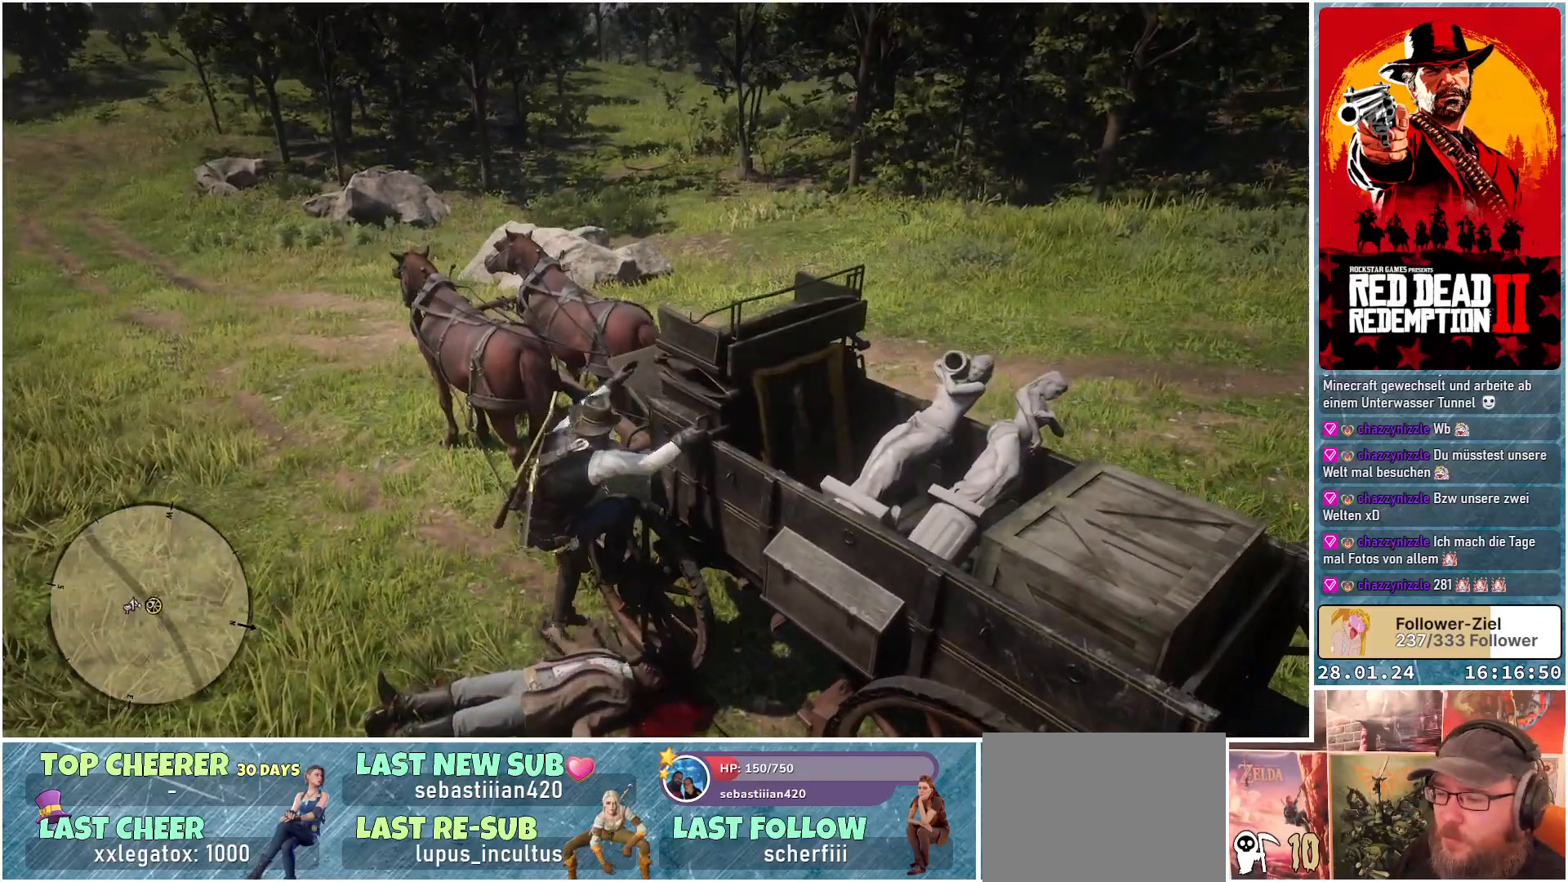
{"buttons": [], "left_stick": "center", "right_stick": "center", "events": []}
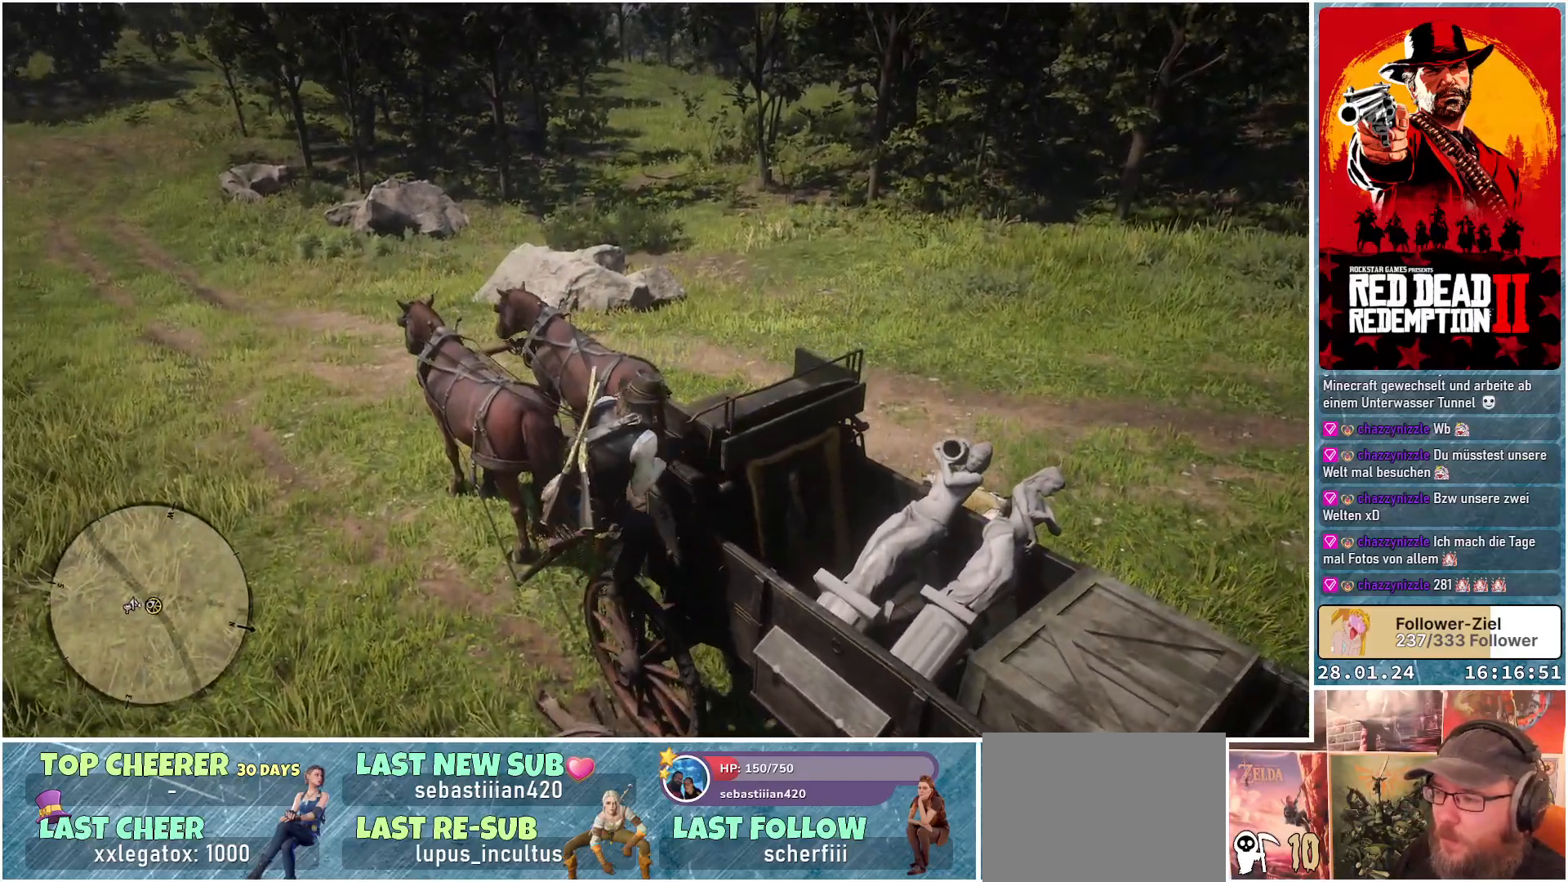
{"buttons": [], "left_stick": "center", "right_stick": "left", "events": [[150, "right_stick", "left"]]}
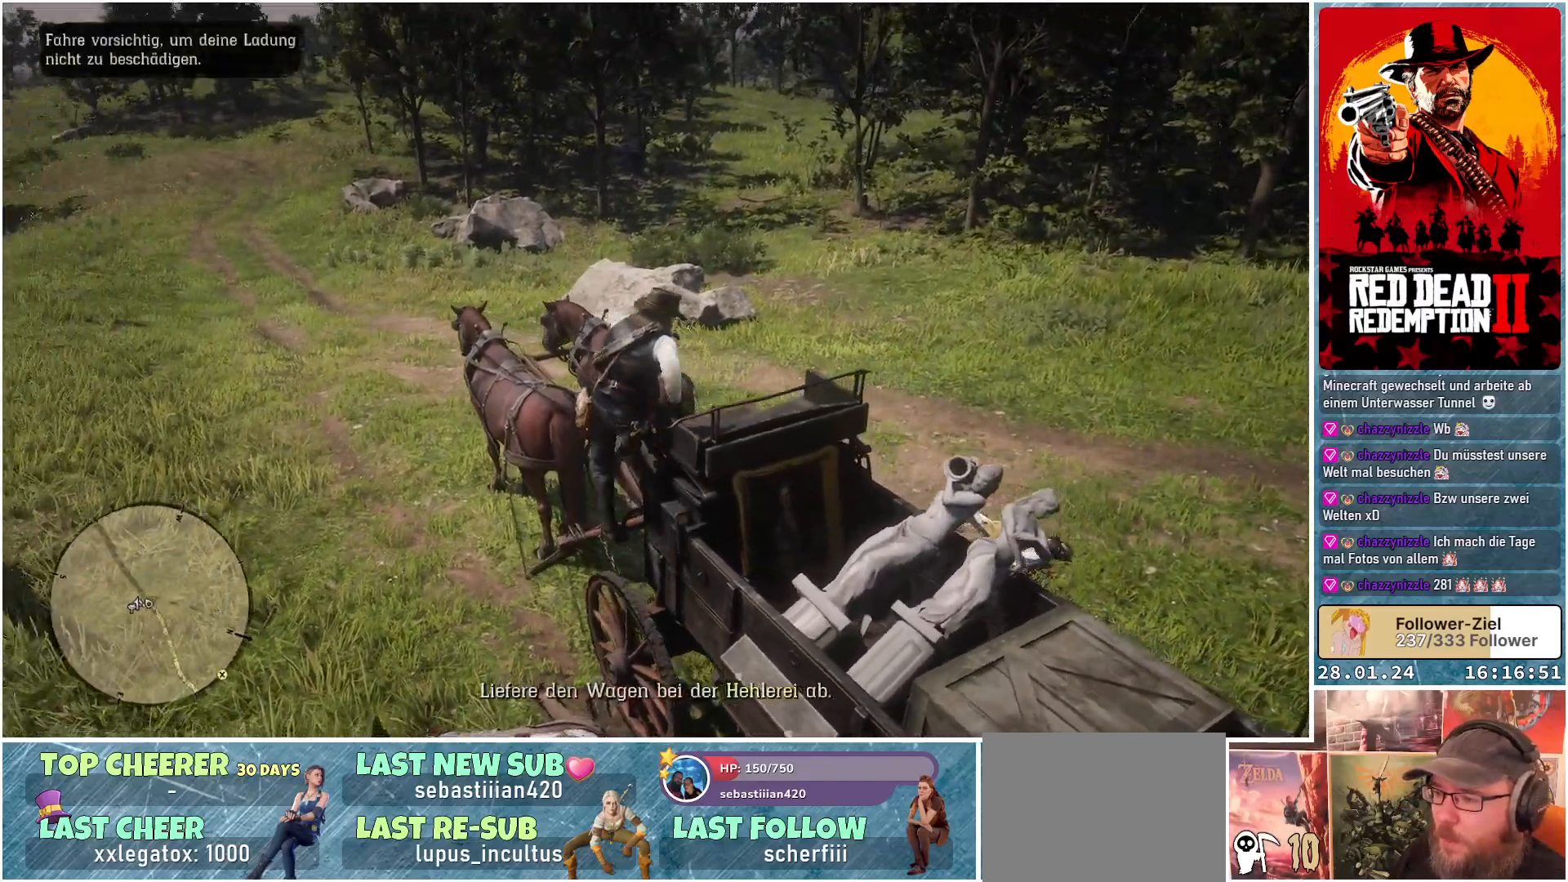
{"buttons": ["DPAD_UP"], "left_stick": "center", "right_stick": "center", "events": [[401, "right_stick", "center"], [467, "DPAD_UP", "down"]]}
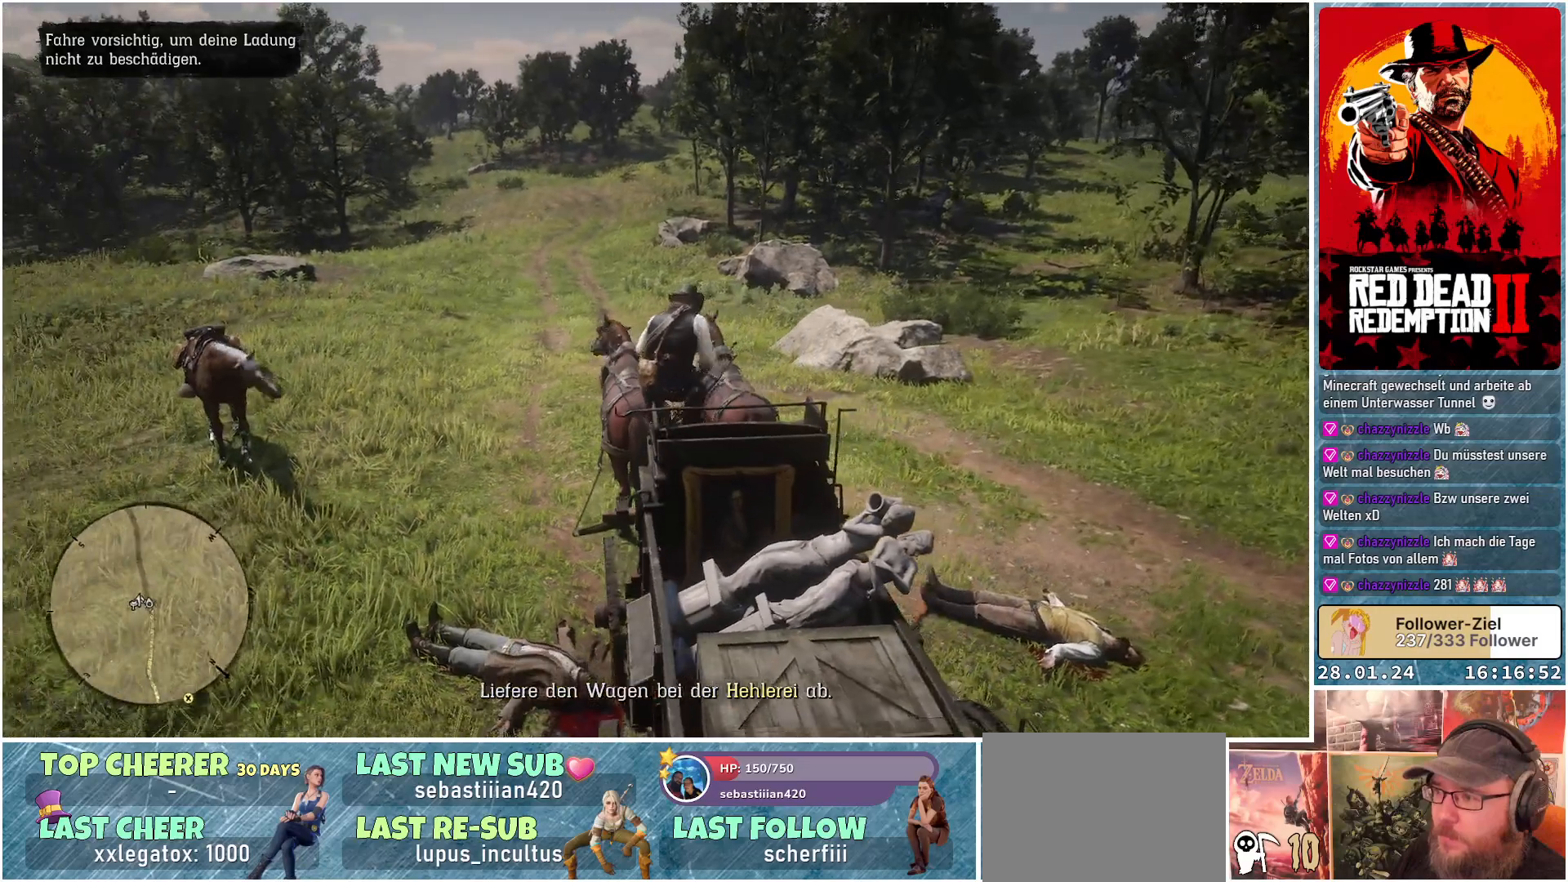
{"buttons": ["DPAD_UP"], "left_stick": "center", "right_stick": "center", "events": []}
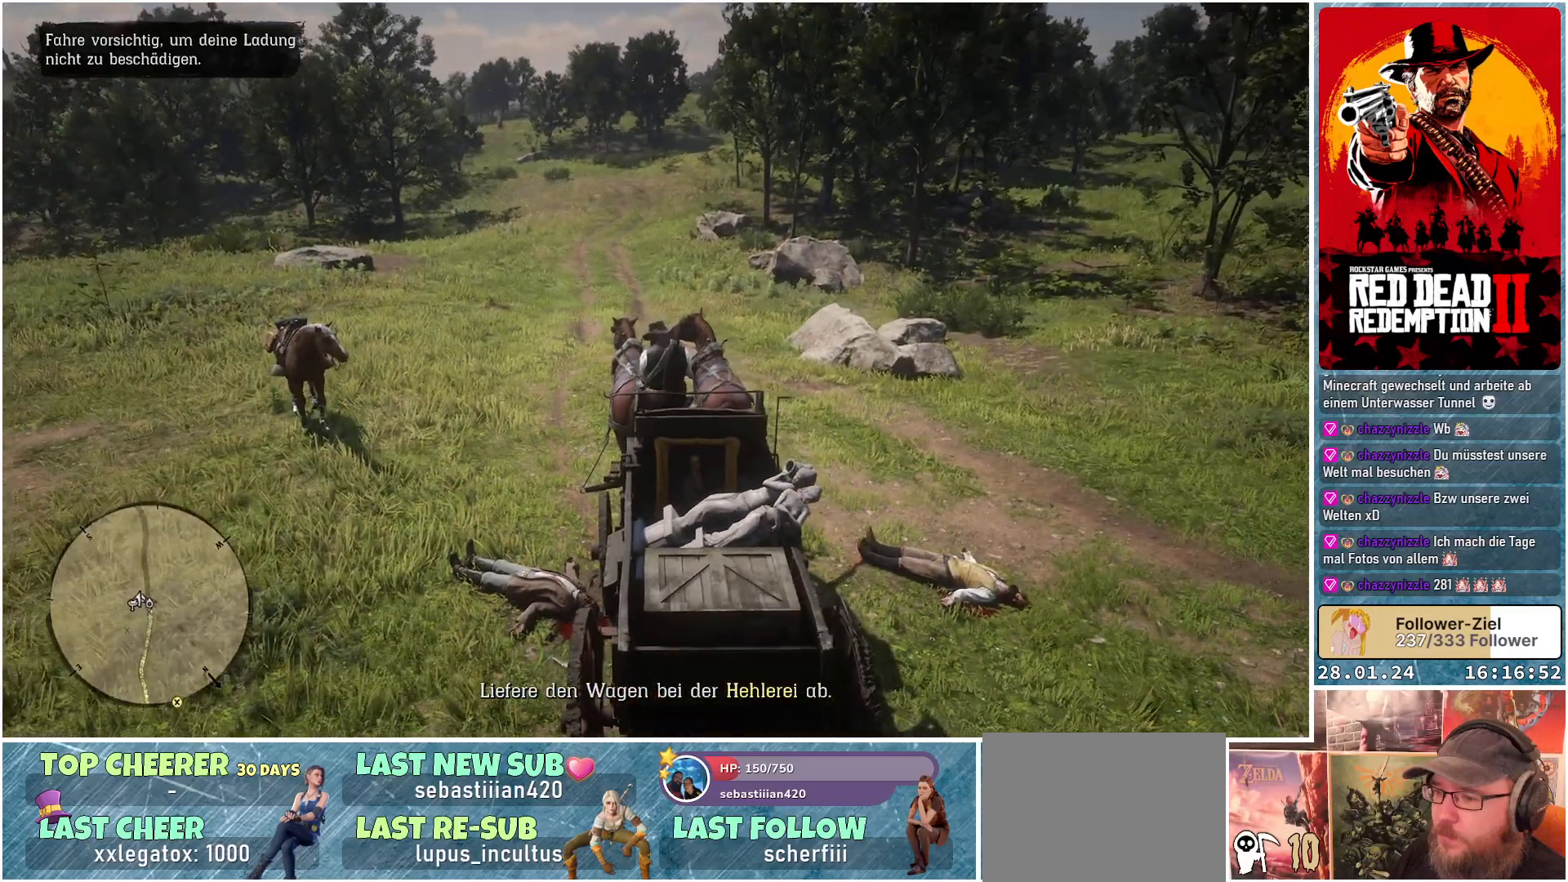
{"buttons": [], "left_stick": "center", "right_stick": "center", "events": [[501, "DPAD_UP", "up"]]}
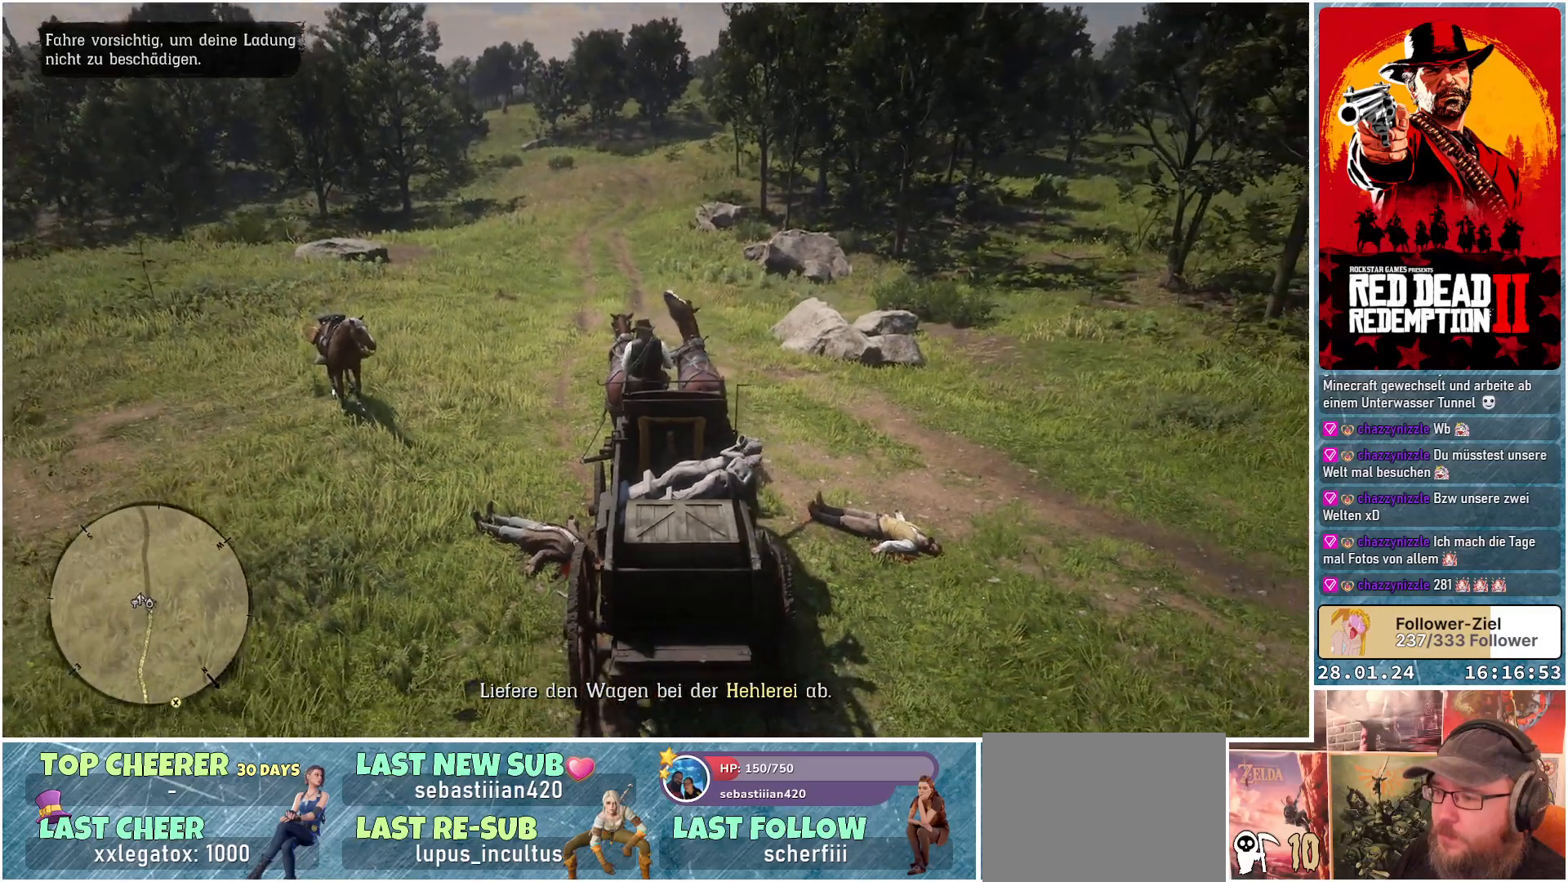
{"buttons": [], "left_stick": "center", "right_stick": "center", "events": []}
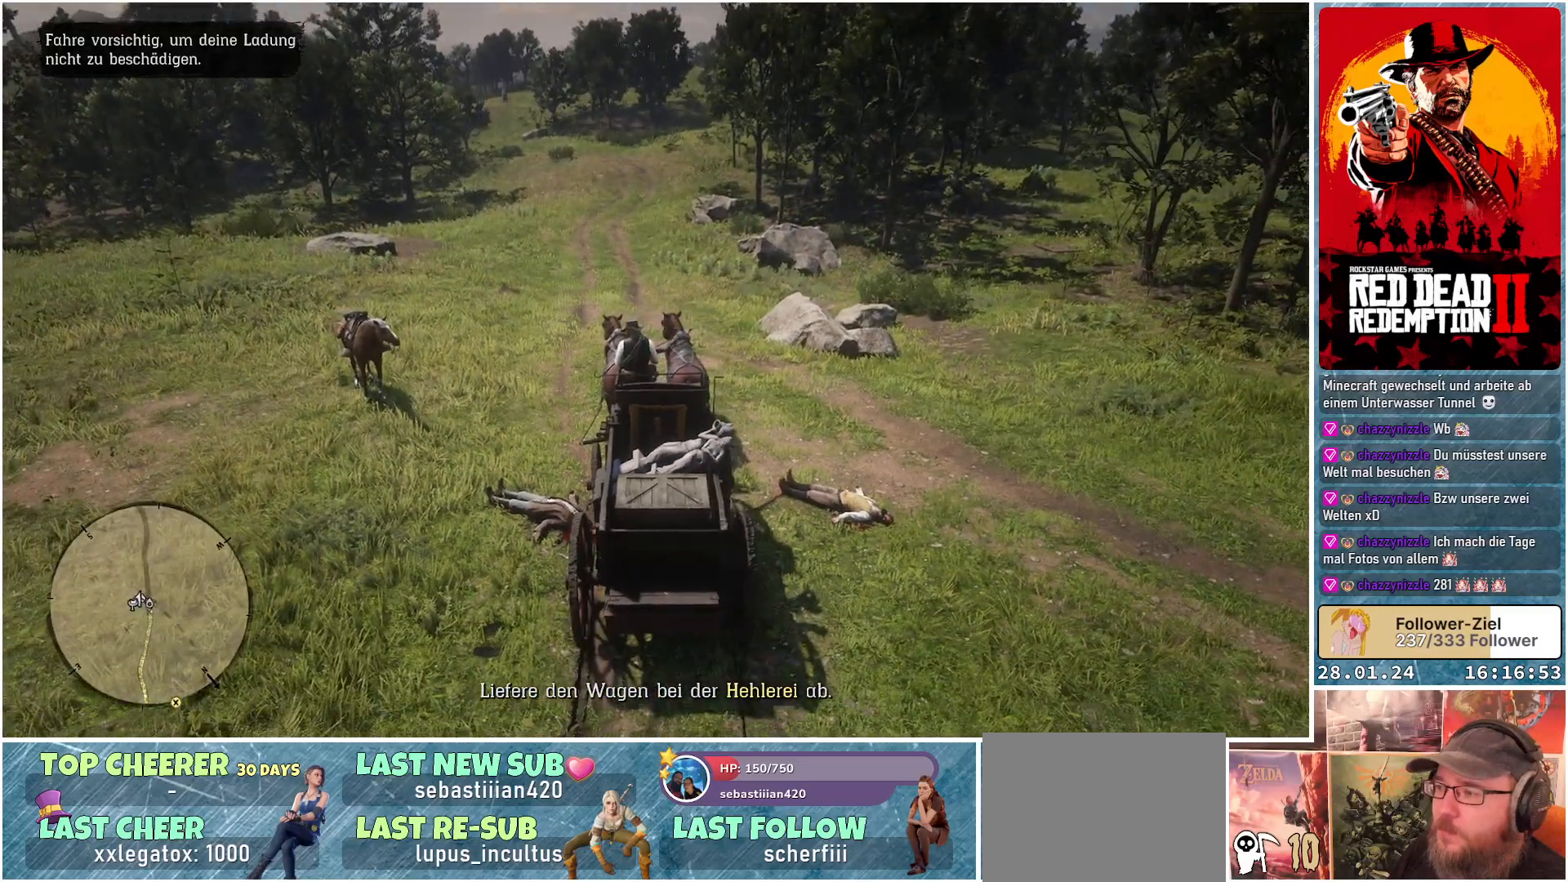
{"buttons": ["R1"], "left_stick": "left", "right_stick": "center", "events": [[234, "R1", "down"], [467, "left_stick", "left"]]}